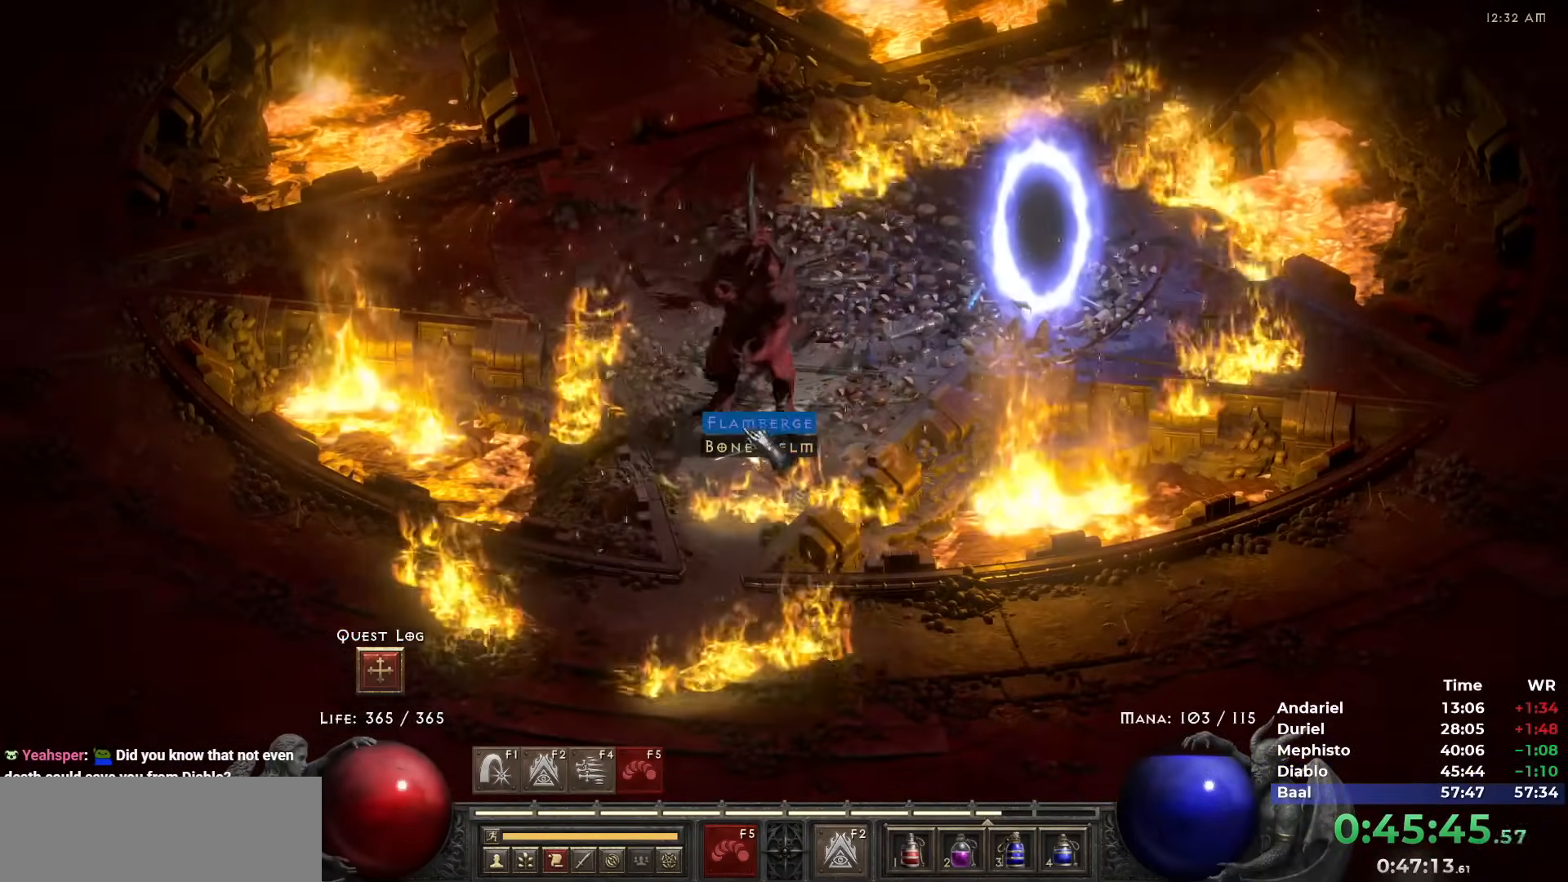
Gameplay with keyboard and mouse; each line is a JSON object with the keys and mouse buttons held at the frame after it. "events" lists presses ("down") and releases ("up") of "1", "2", "3", "4", "5", "b", "c", "ctrl", "escape", "h", "i", "n", "q", "r", "return", "shift", "space", "t", "tab", "v", "w", "y", "mouse_left" and "mouse_right" between this image and that frame as [ms after this image, input, new state], when the widget could be followed in between. "mouse_left", "mouse_right" = the "left", "right" buttons of the "mouse" list. No other keys are recorded. Mouse movement is not recorded.
{"keys": [], "mouse": ["left"], "events": [[100, "mouse_left", "up"], [433, "mouse_left", "down"]]}
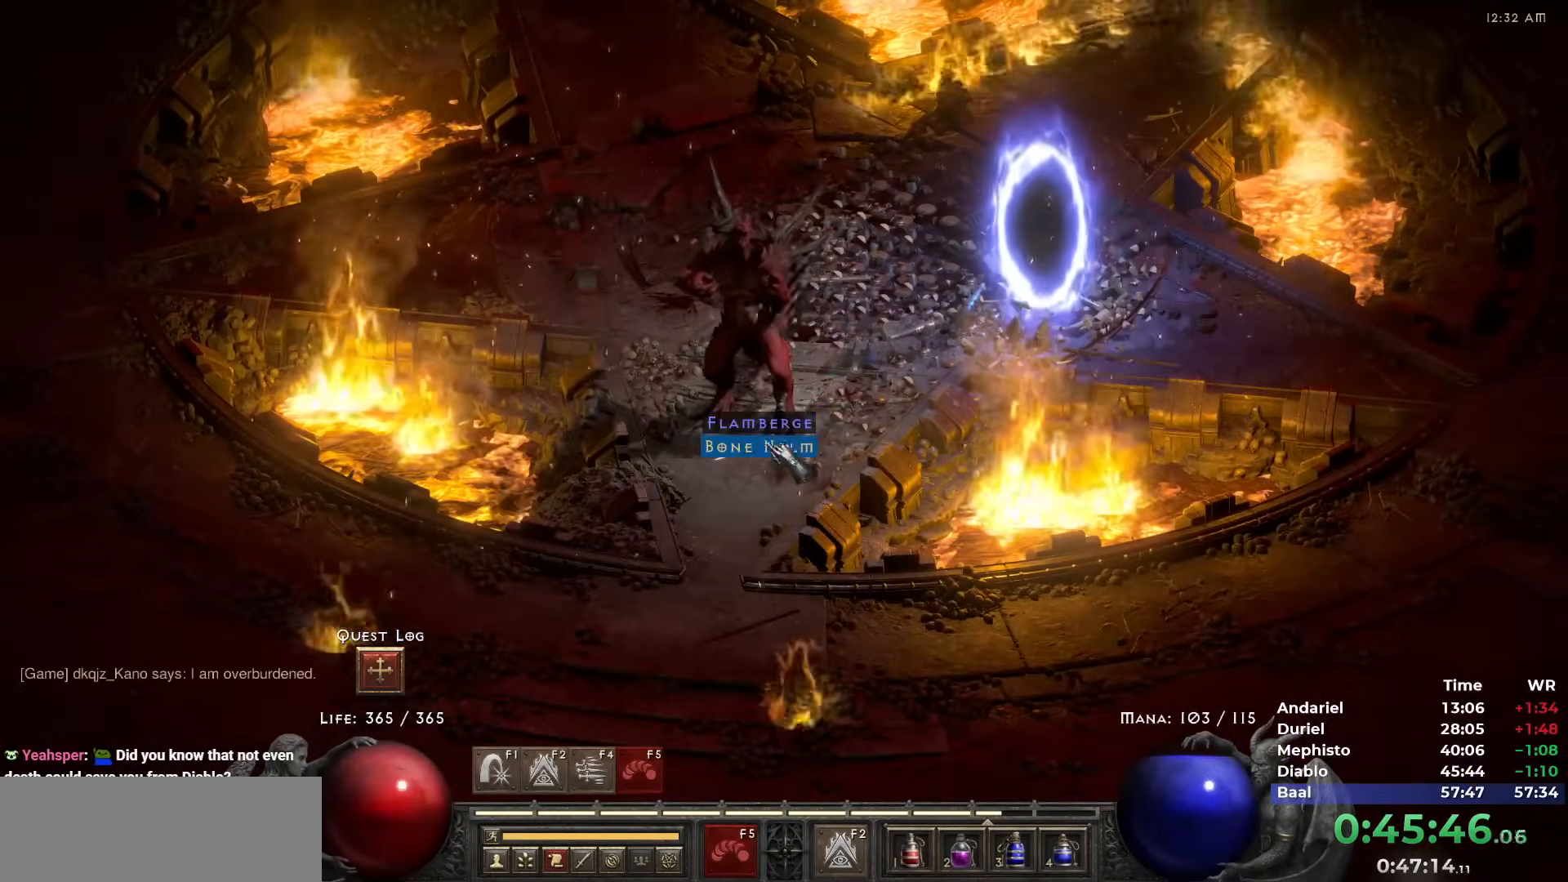
{"keys": [], "mouse": ["left"], "events": [[17, "mouse_left", "up"], [250, "mouse_left", "down"], [350, "mouse_left", "up"], [433, "escape", "down"], [483, "escape", "up"], [483, "mouse_left", "down"]]}
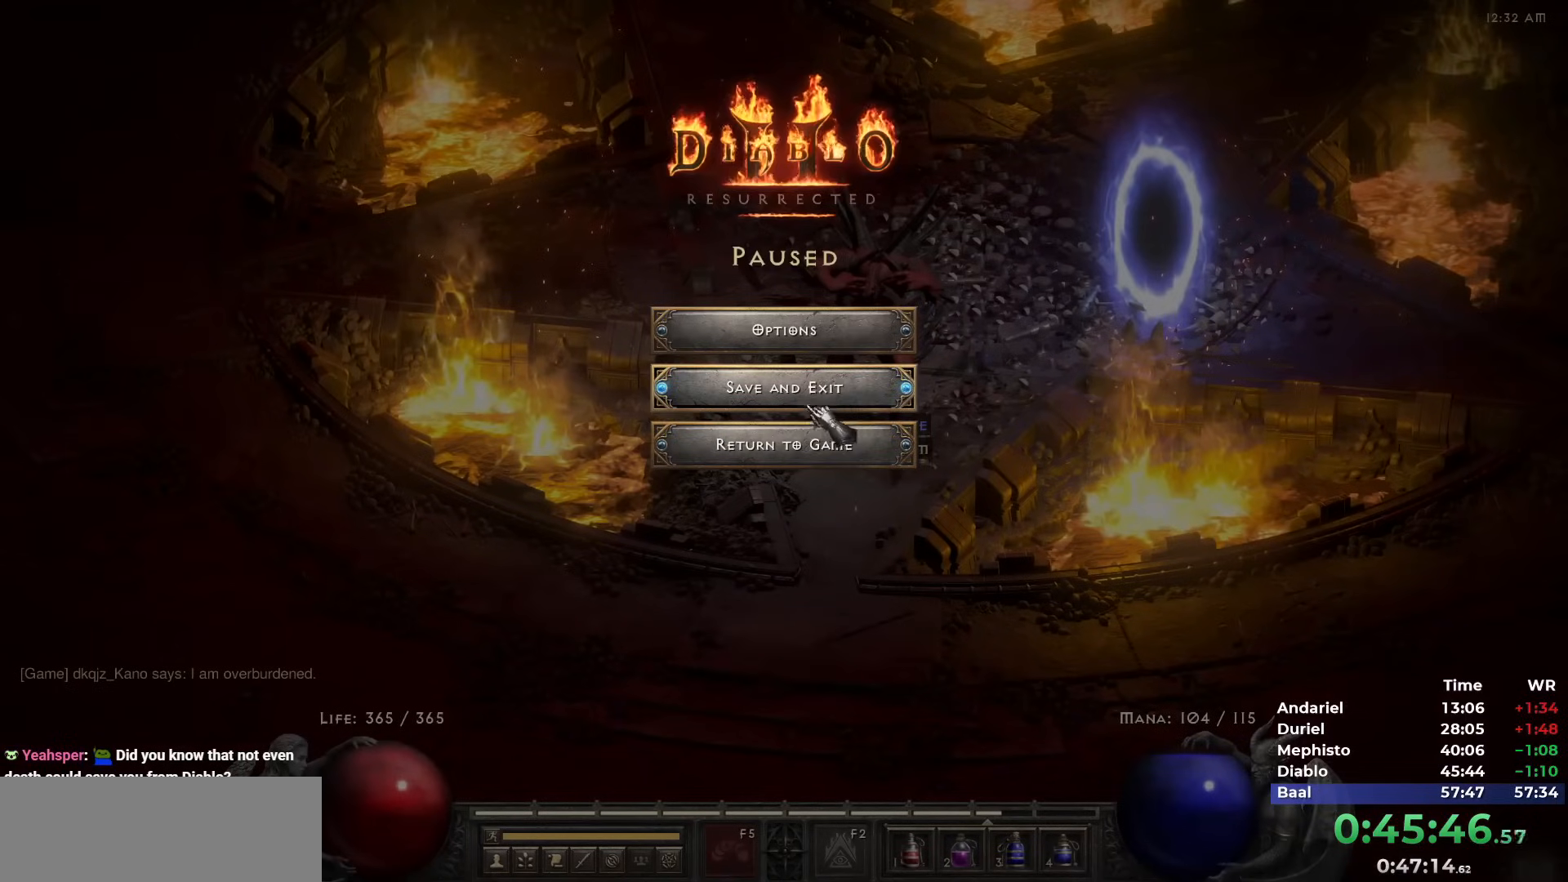
{"keys": [], "mouse": [], "events": [[33, "mouse_left", "up"], [267, "return", "down"], [317, "return", "up"], [367, "return", "down"], [417, "return", "up"], [467, "return", "down"], [500, "return", "up"]]}
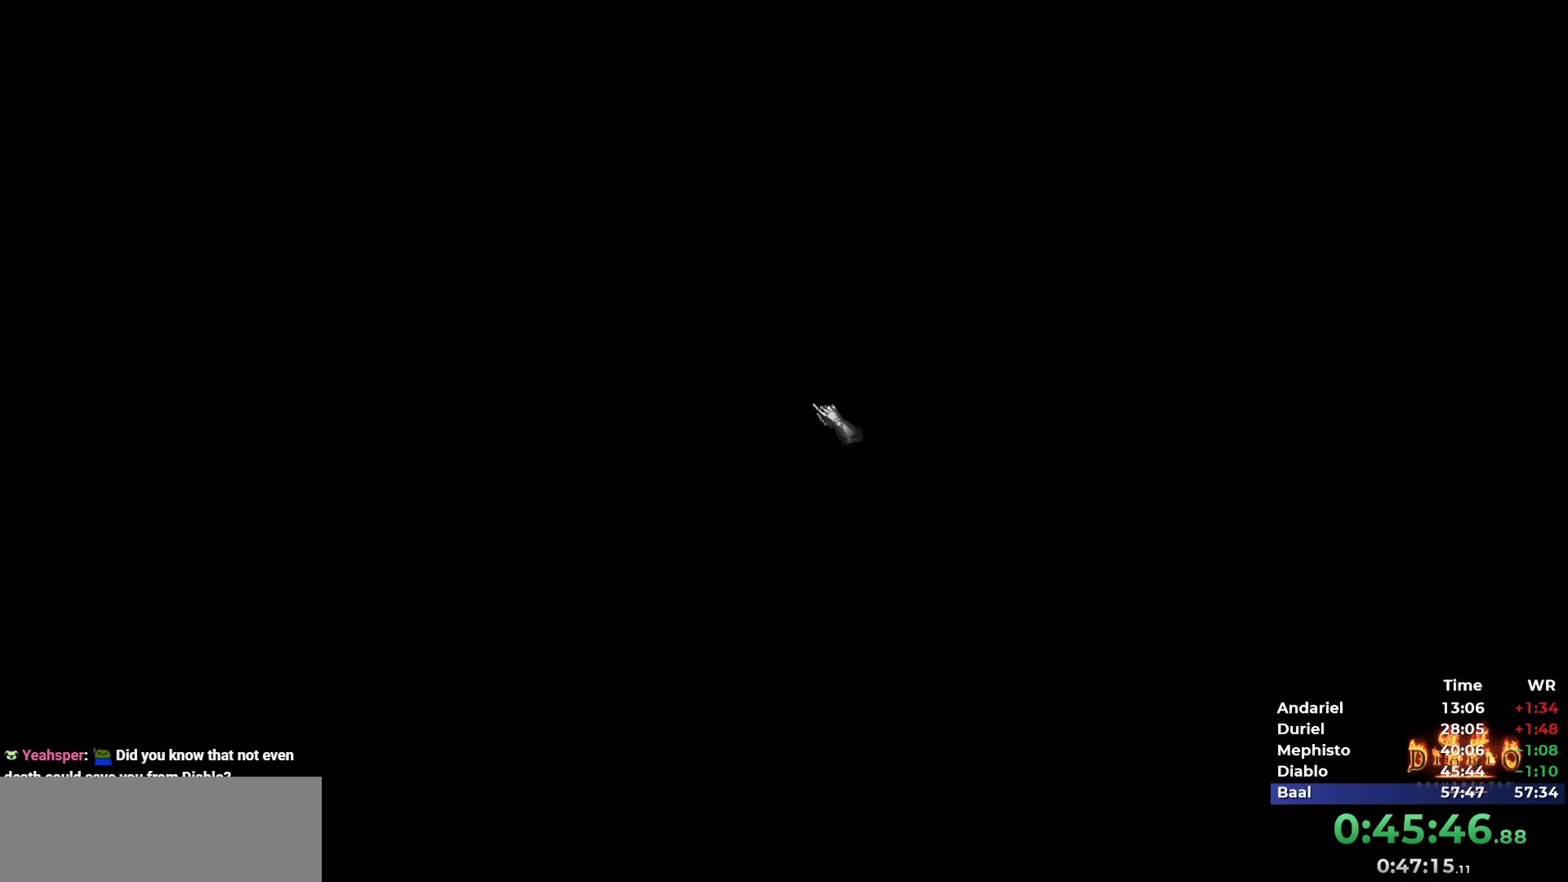
{"keys": ["return"], "mouse": [], "events": [[50, "return", "down"], [100, "return", "up"], [150, "return", "down"], [183, "return", "up"], [233, "return", "down"], [283, "return", "up"], [333, "return", "down"], [433, "return", "up"], [483, "return", "down"]]}
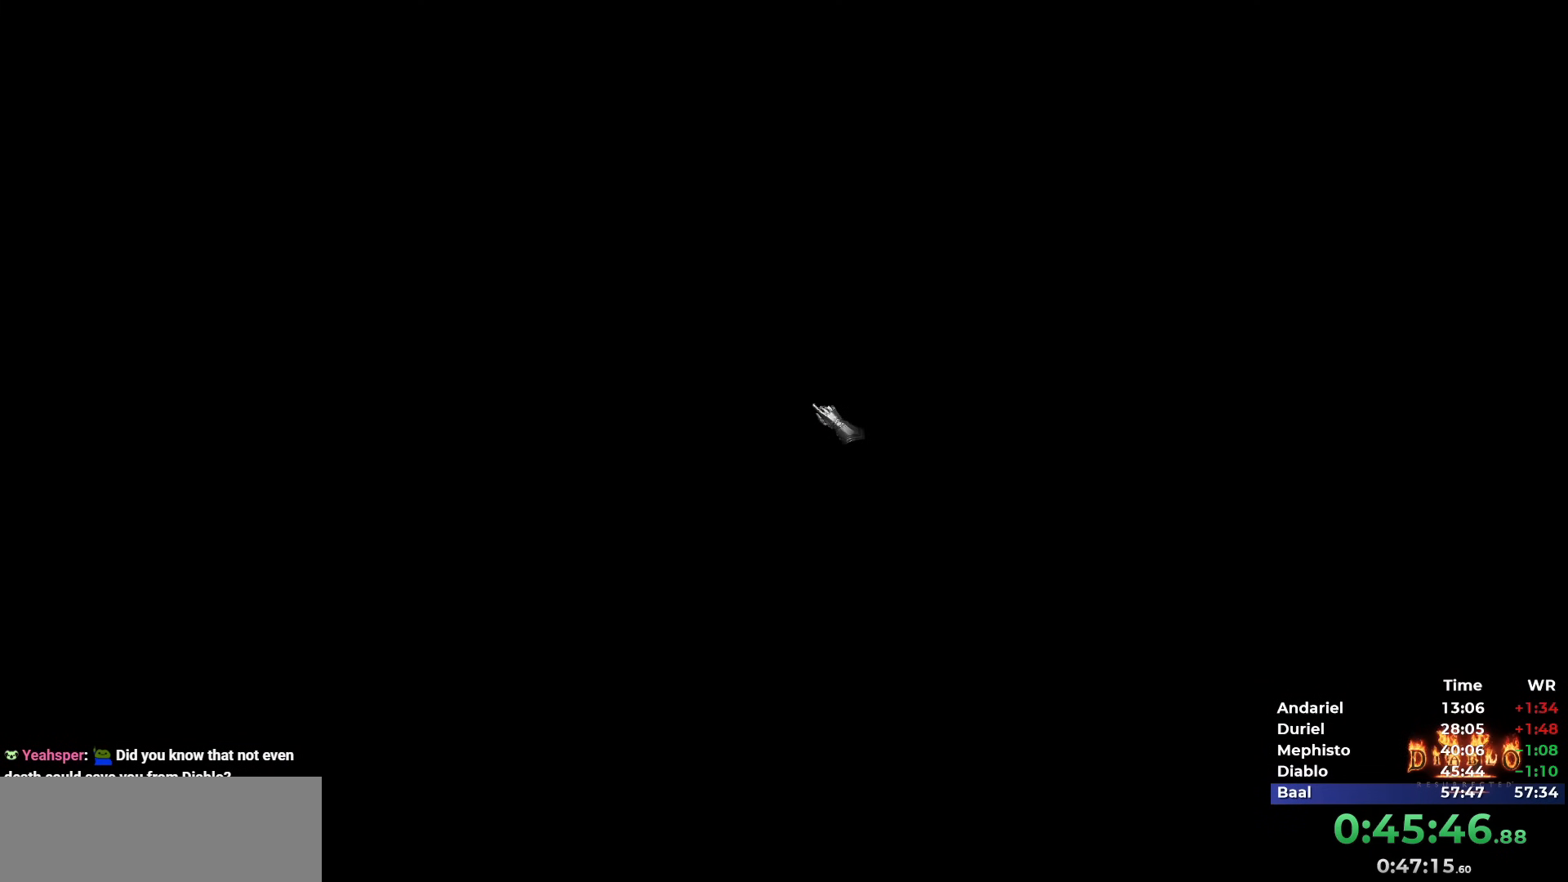
{"keys": ["return"], "mouse": [], "events": [[67, "return", "up"], [117, "return", "down"], [200, "return", "up"], [250, "return", "down"], [350, "return", "up"], [400, "return", "down"], [433, "return", "up"], [500, "return", "down"]]}
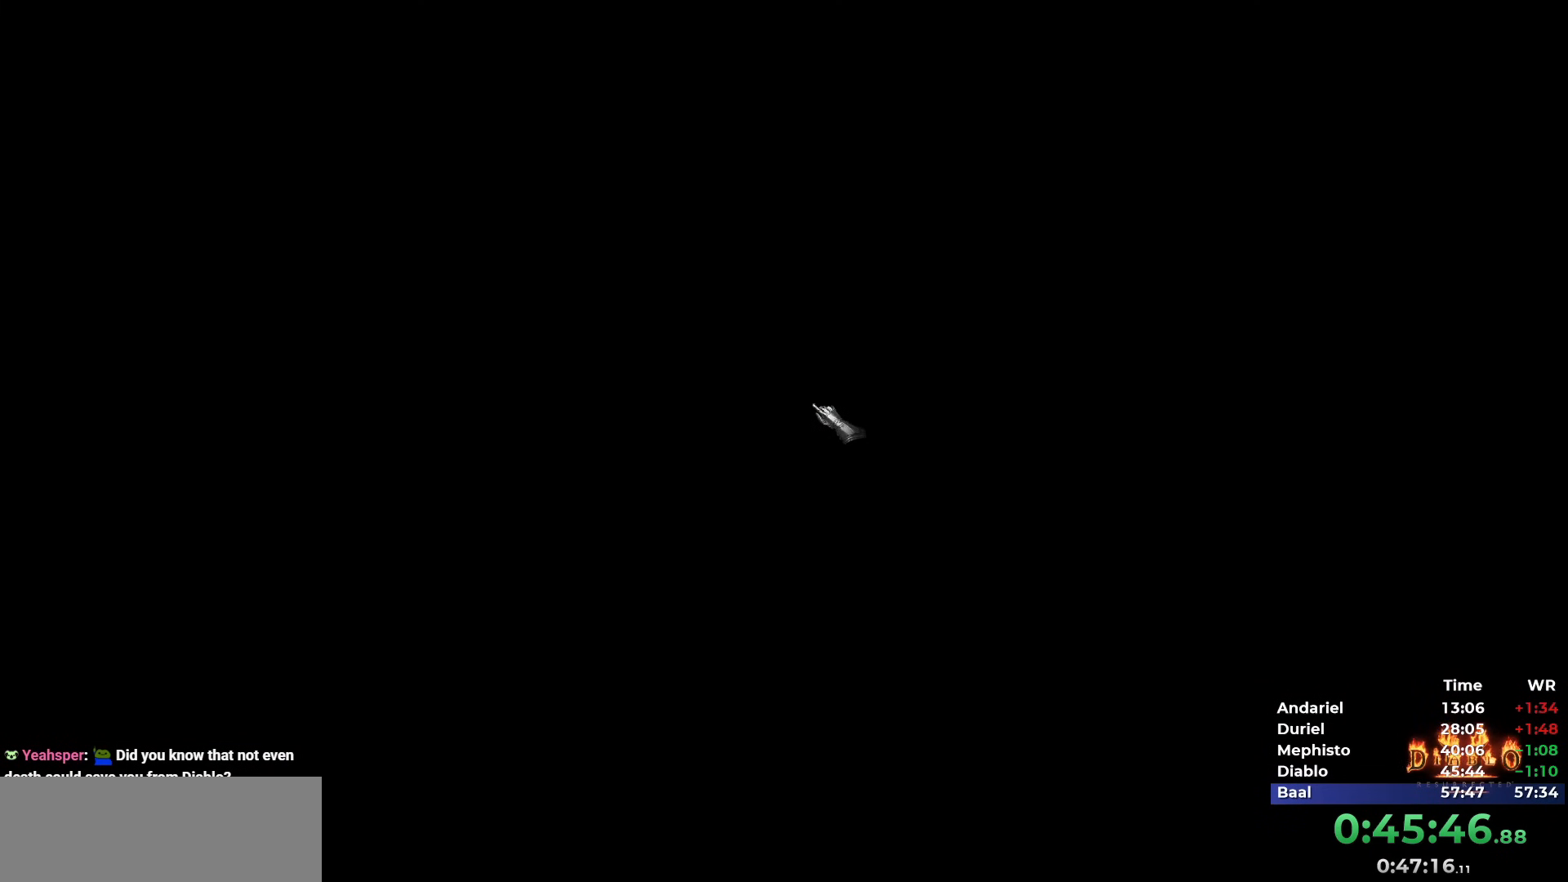
{"keys": [], "mouse": [], "events": [[83, "return", "up"], [133, "return", "down"], [217, "return", "up"], [267, "return", "down"], [417, "return", "up"]]}
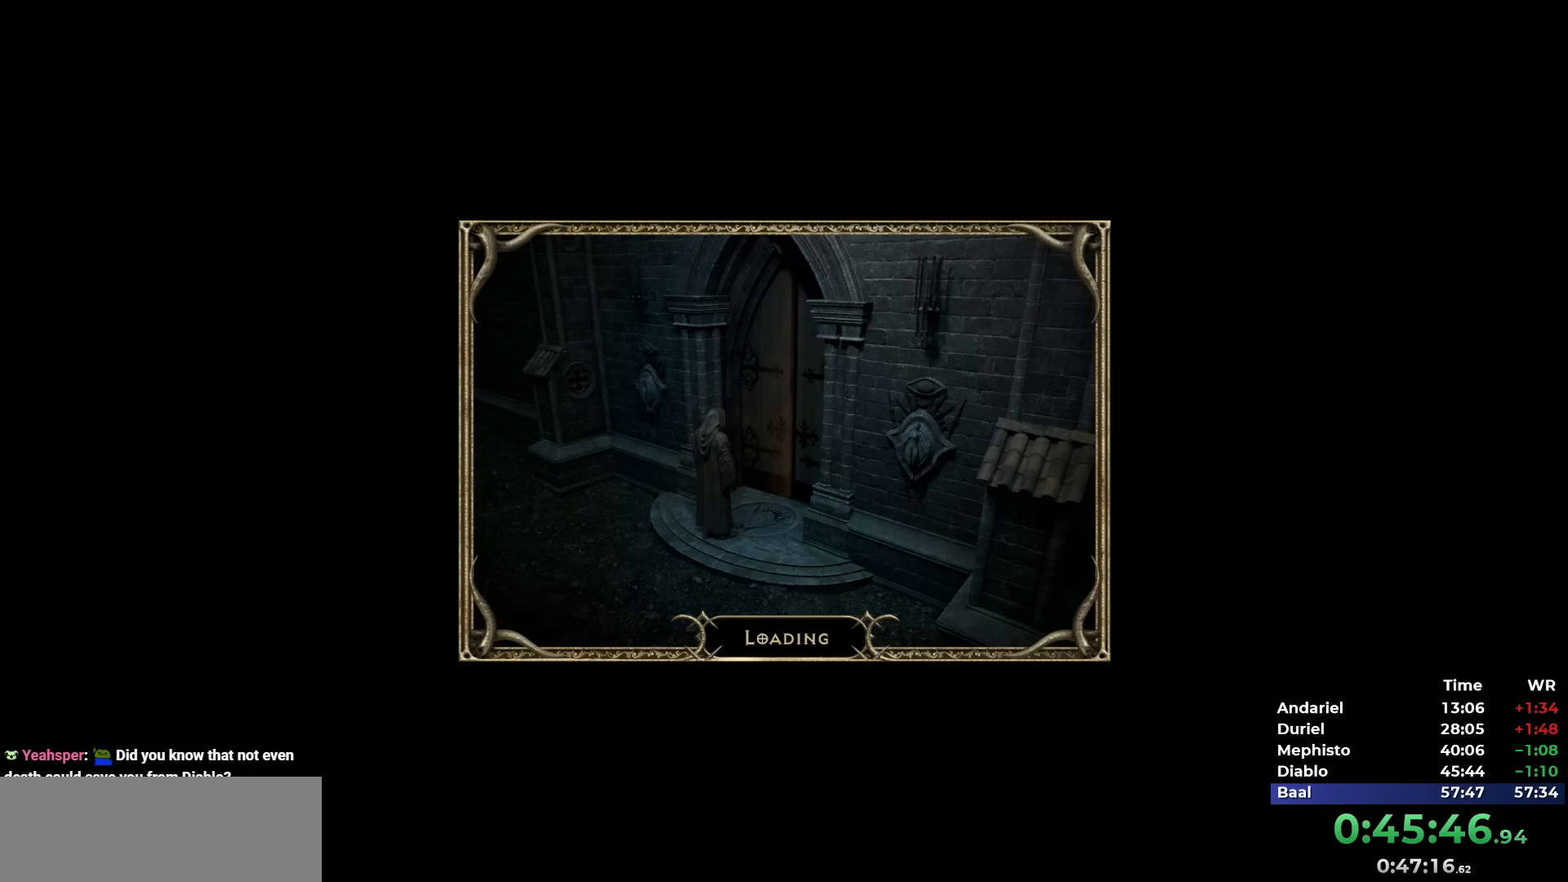
{"keys": [], "mouse": [], "events": []}
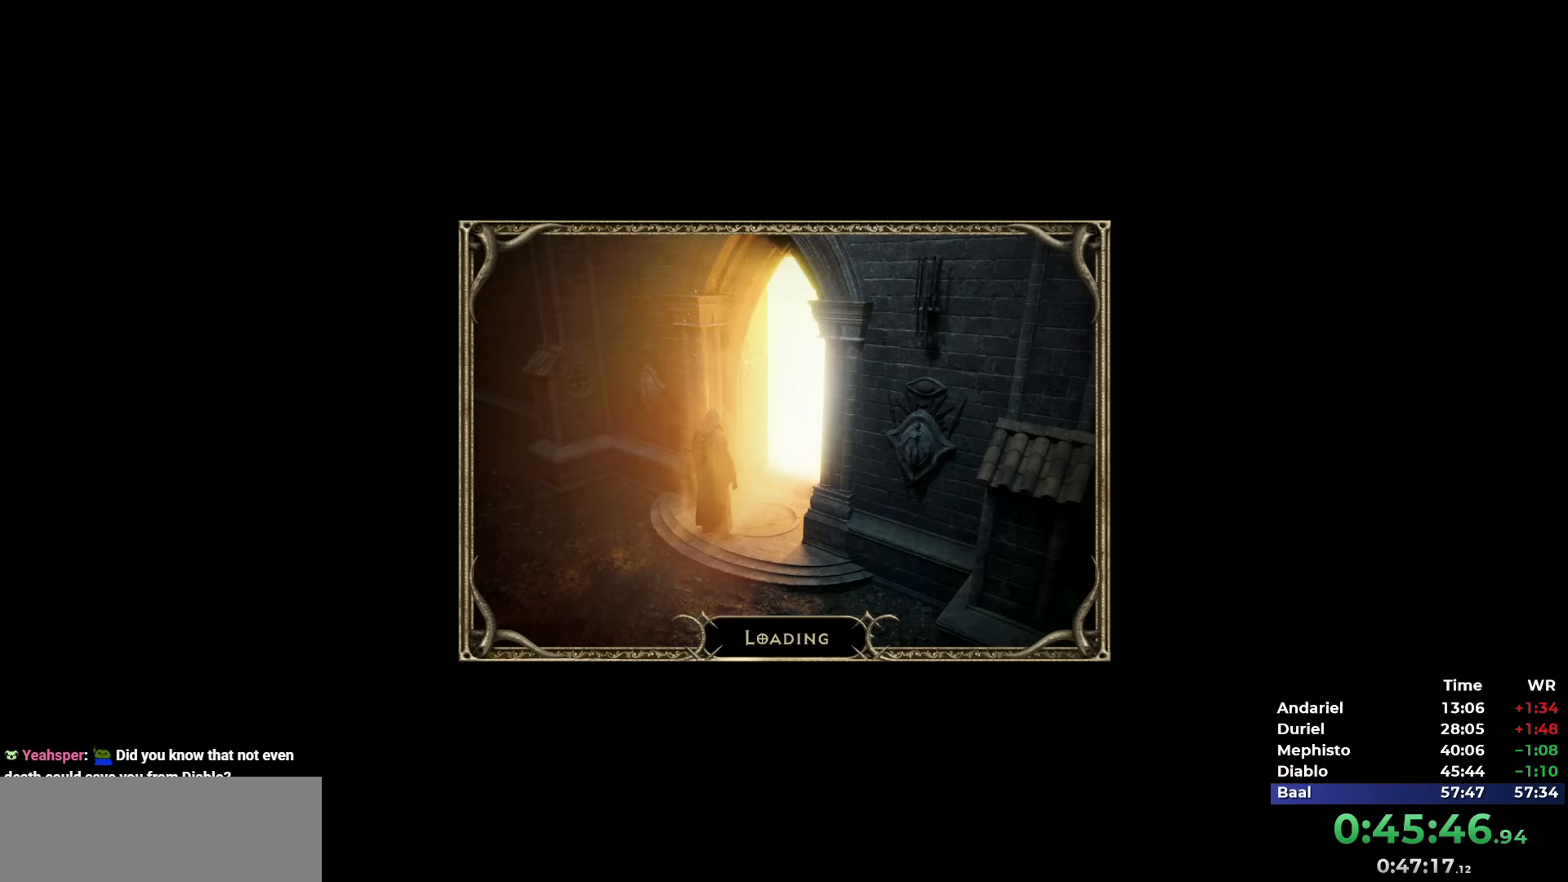
{"keys": [], "mouse": [], "events": []}
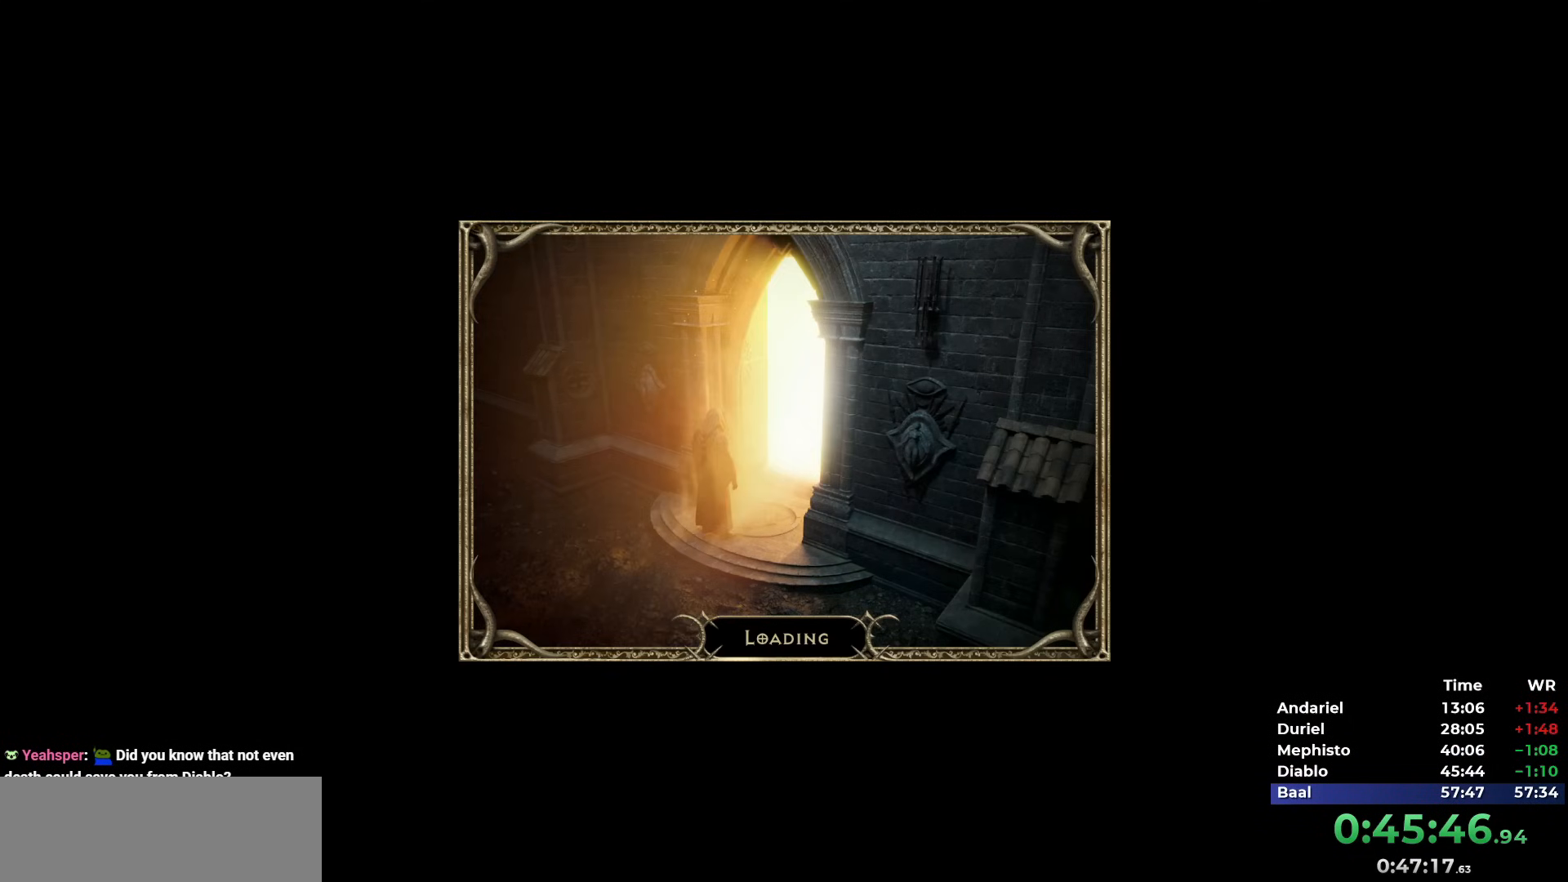
{"keys": [], "mouse": [], "events": []}
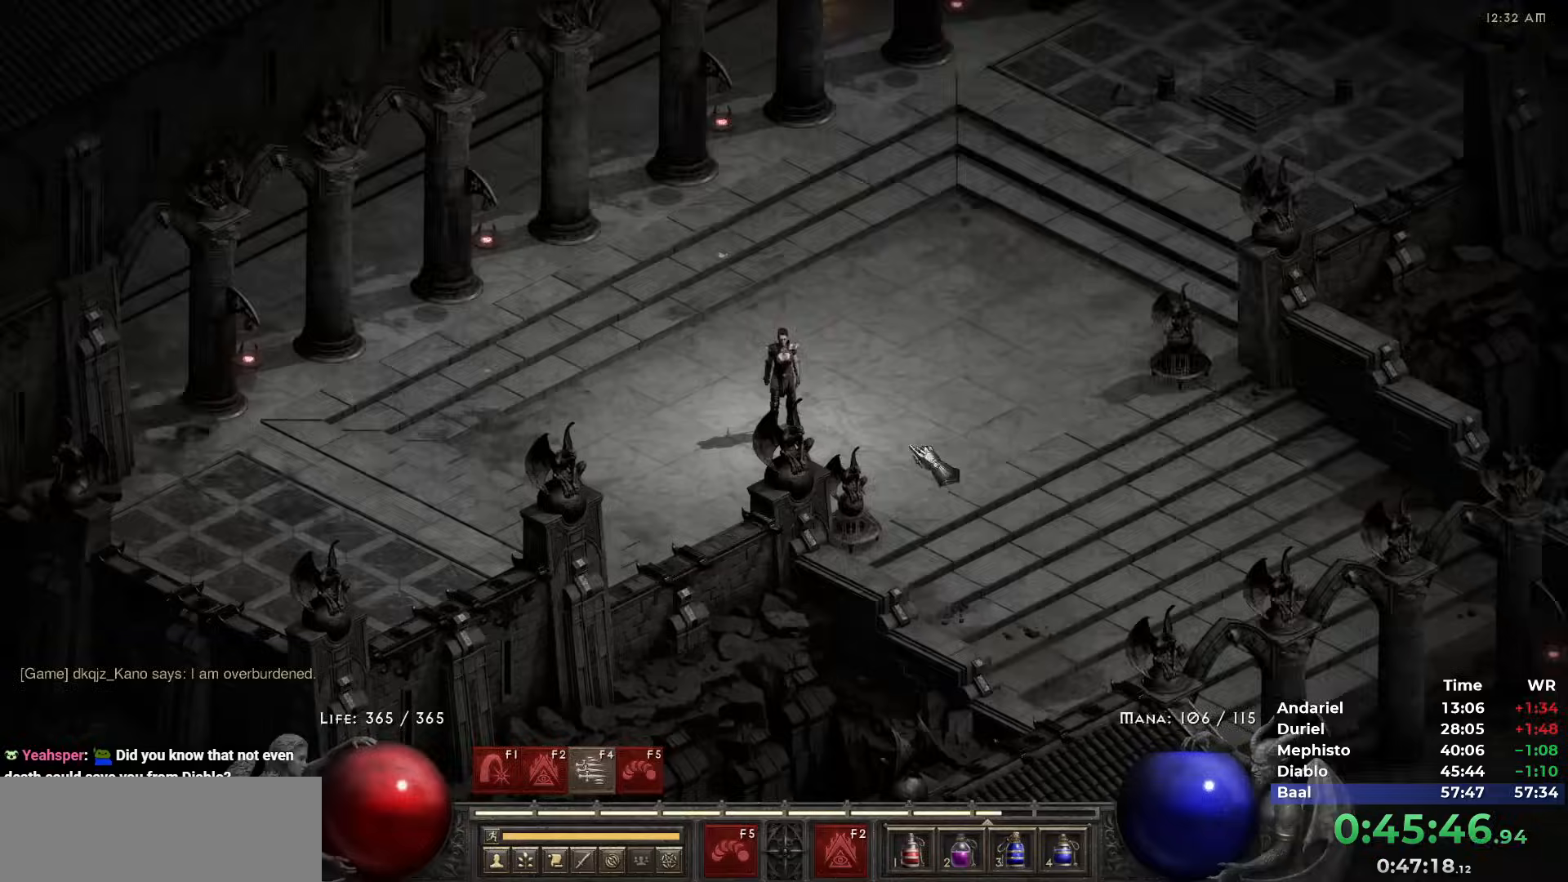
{"keys": [], "mouse": ["right"], "events": [[200, "mouse_left", "down"], [233, "mouse_left", "up"], [333, "mouse_left", "down"], [383, "mouse_left", "up"], [433, "mouse_right", "down"]]}
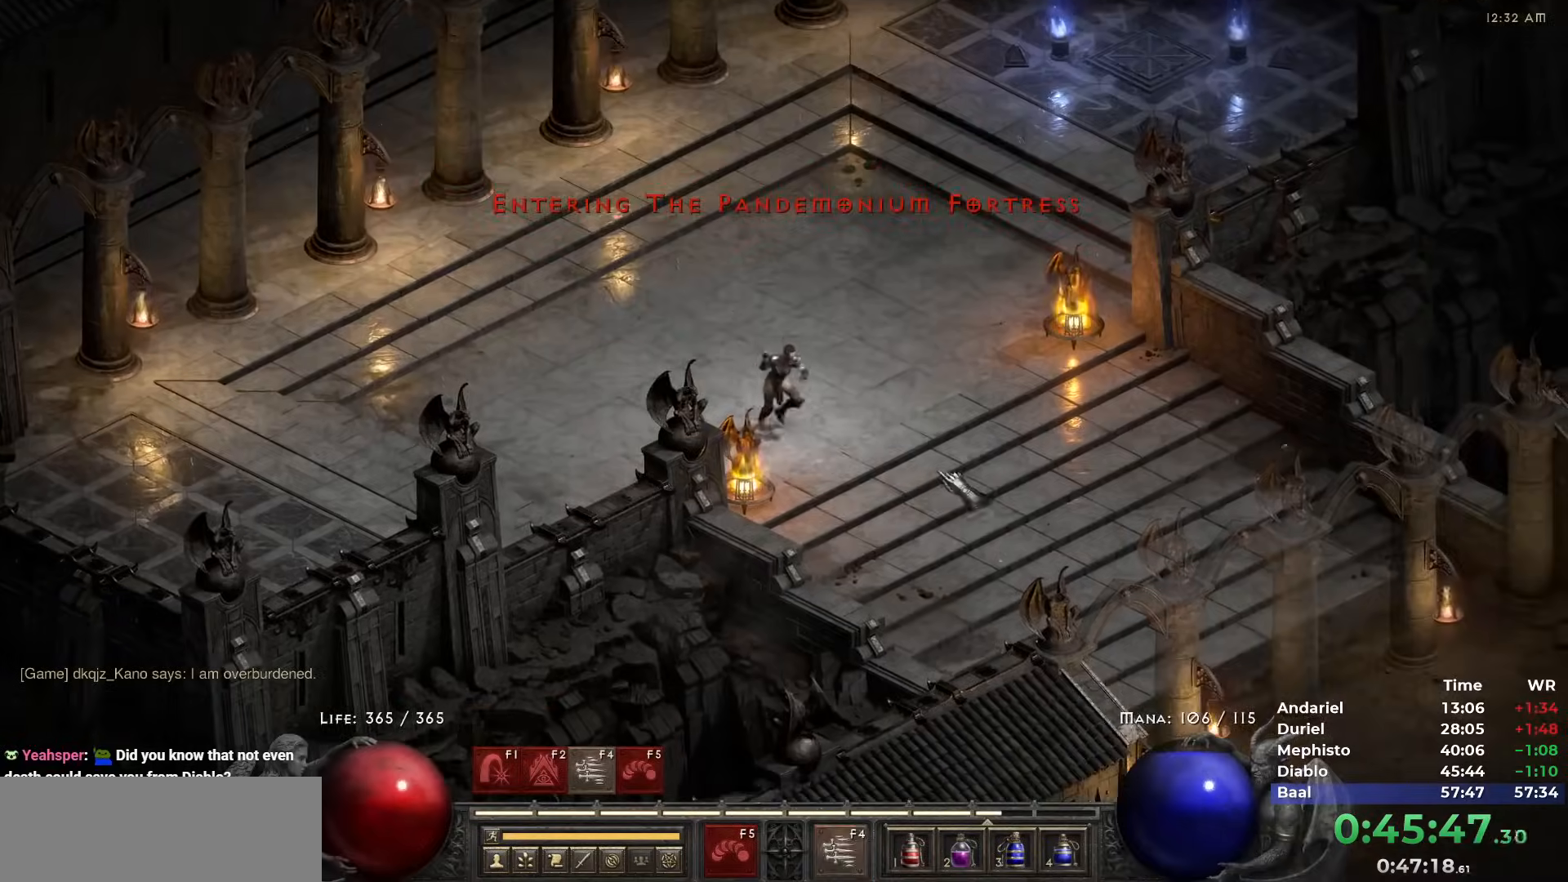
{"keys": [], "mouse": ["left"], "events": [[67, "mouse_right", "up"], [217, "i", "down"], [267, "i", "up"], [300, "i", "down"], [400, "i", "up"], [483, "mouse_left", "down"]]}
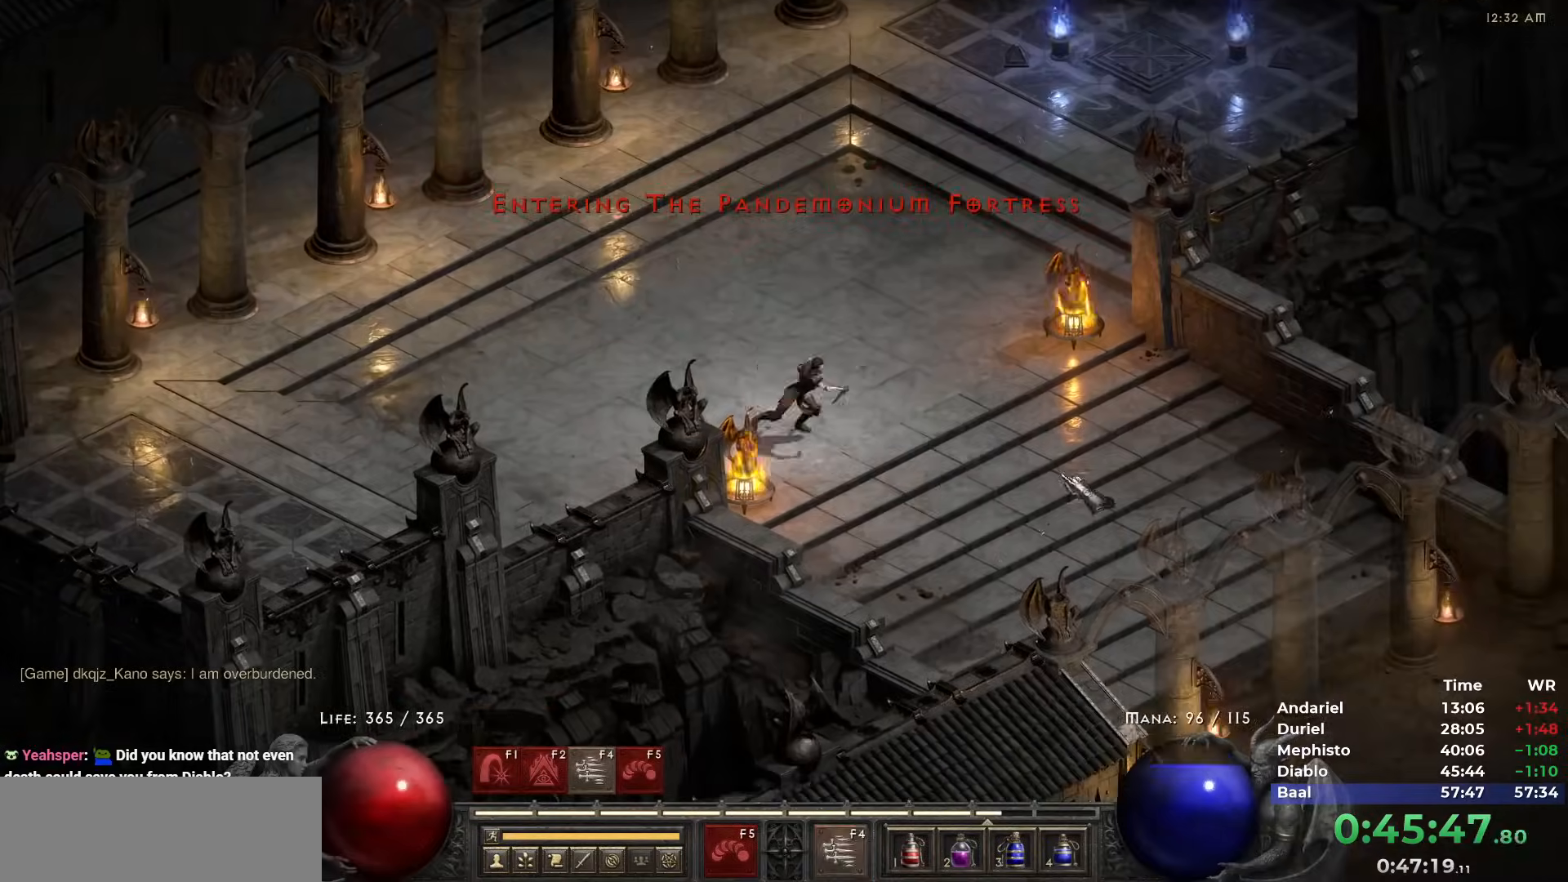
{"keys": [], "mouse": [], "events": [[33, "mouse_left", "up"], [133, "mouse_left", "down"], [183, "mouse_left", "up"], [217, "mouse_left", "down"], [267, "i", "down"], [317, "i", "up"], [317, "mouse_left", "up"]]}
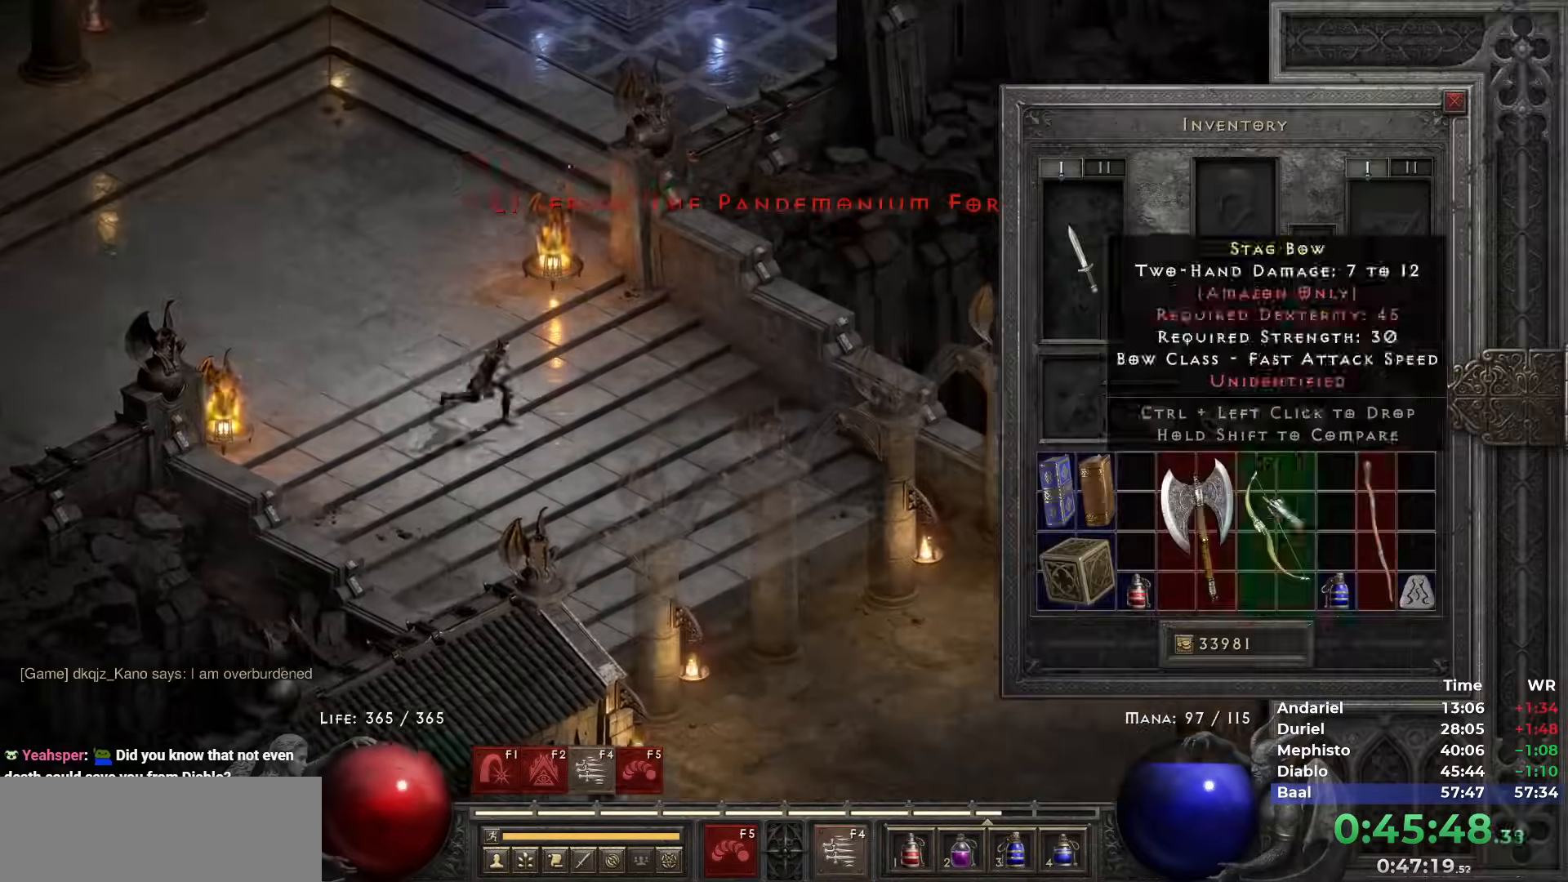
{"keys": [], "mouse": [], "events": [[233, "mouse_right", "down"], [333, "mouse_right", "up"]]}
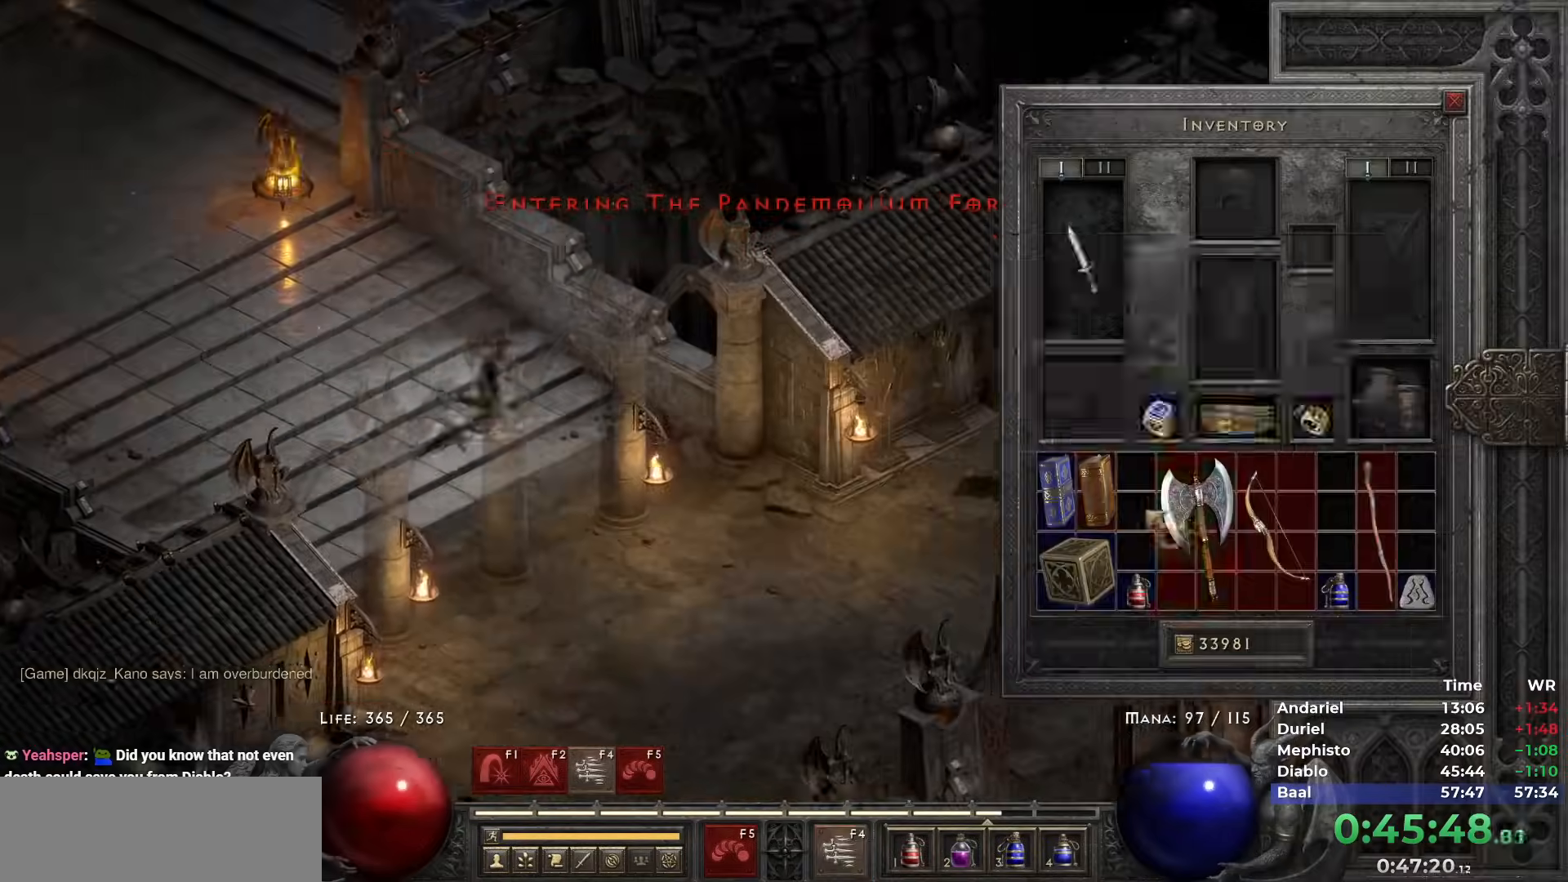
{"keys": [], "mouse": [], "events": [[167, "mouse_left", "down"], [250, "mouse_left", "up"], [300, "space", "down"], [350, "mouse_left", "down"], [400, "space", "up"], [433, "i", "down"], [433, "mouse_left", "up"], [483, "i", "up"]]}
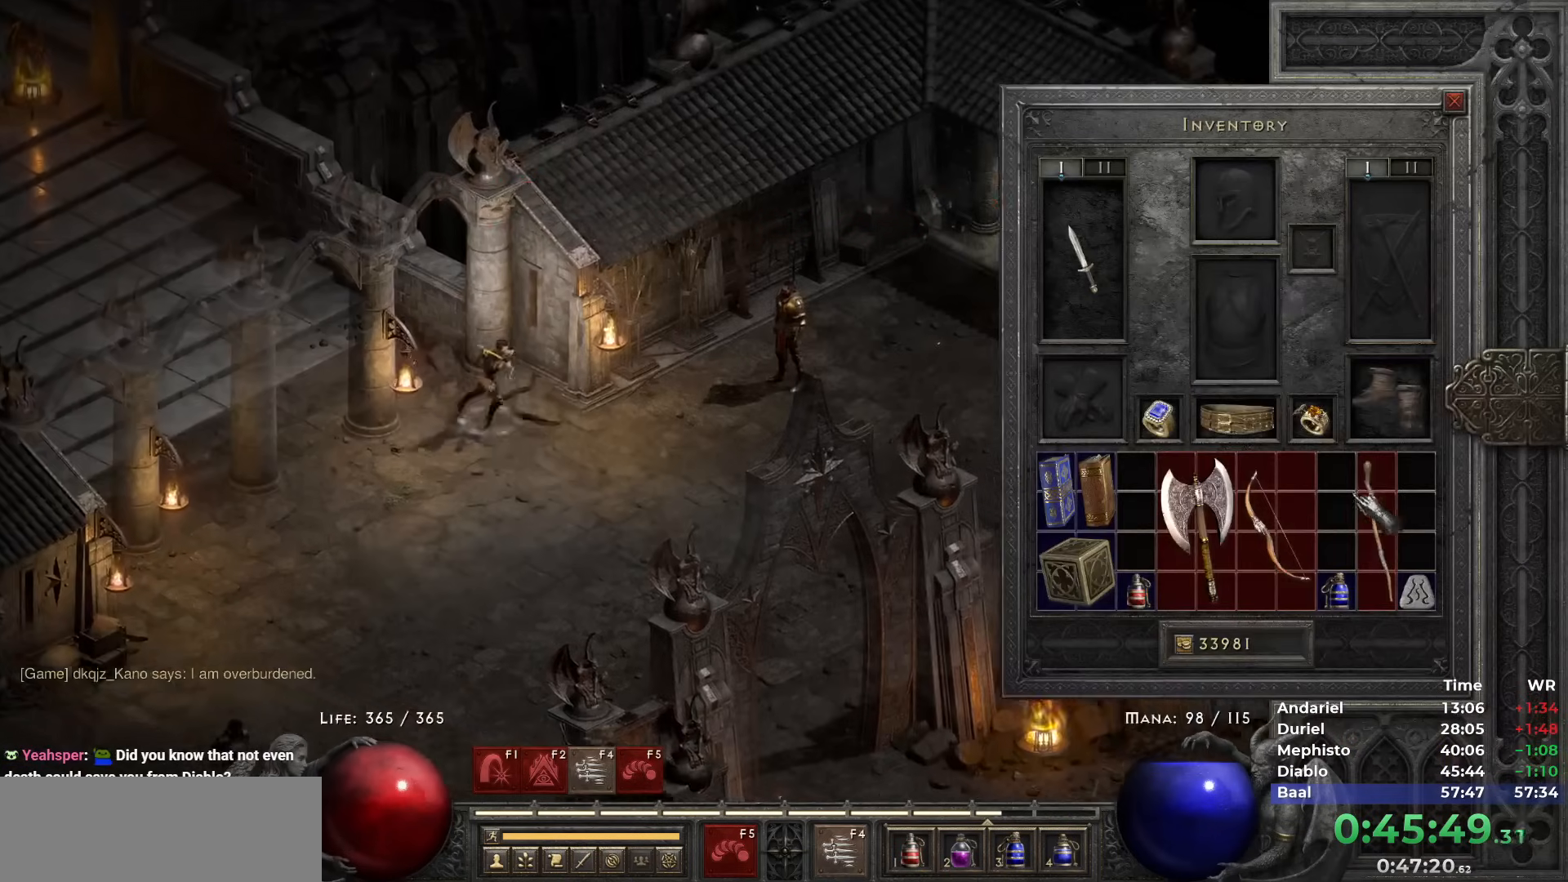
{"keys": [], "mouse": [], "events": [[367, "mouse_right", "down"], [467, "mouse_right", "up"]]}
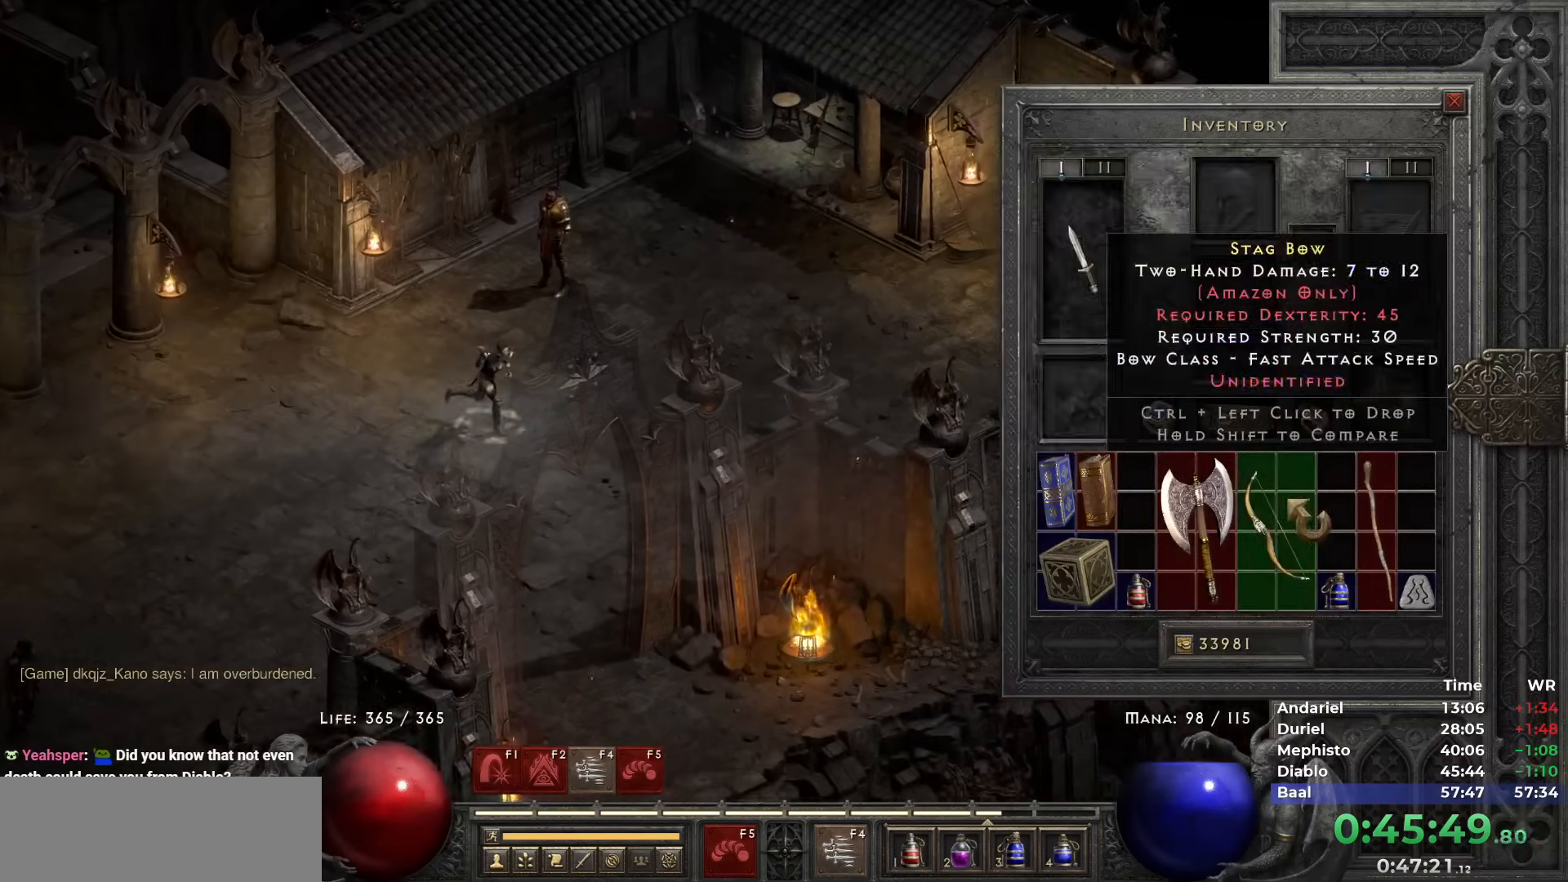
{"keys": [], "mouse": ["left"], "events": [[50, "mouse_left", "down"], [150, "mouse_left", "up"], [183, "space", "down"], [233, "mouse_left", "down"], [283, "space", "up"], [333, "mouse_left", "up"], [467, "mouse_left", "down"]]}
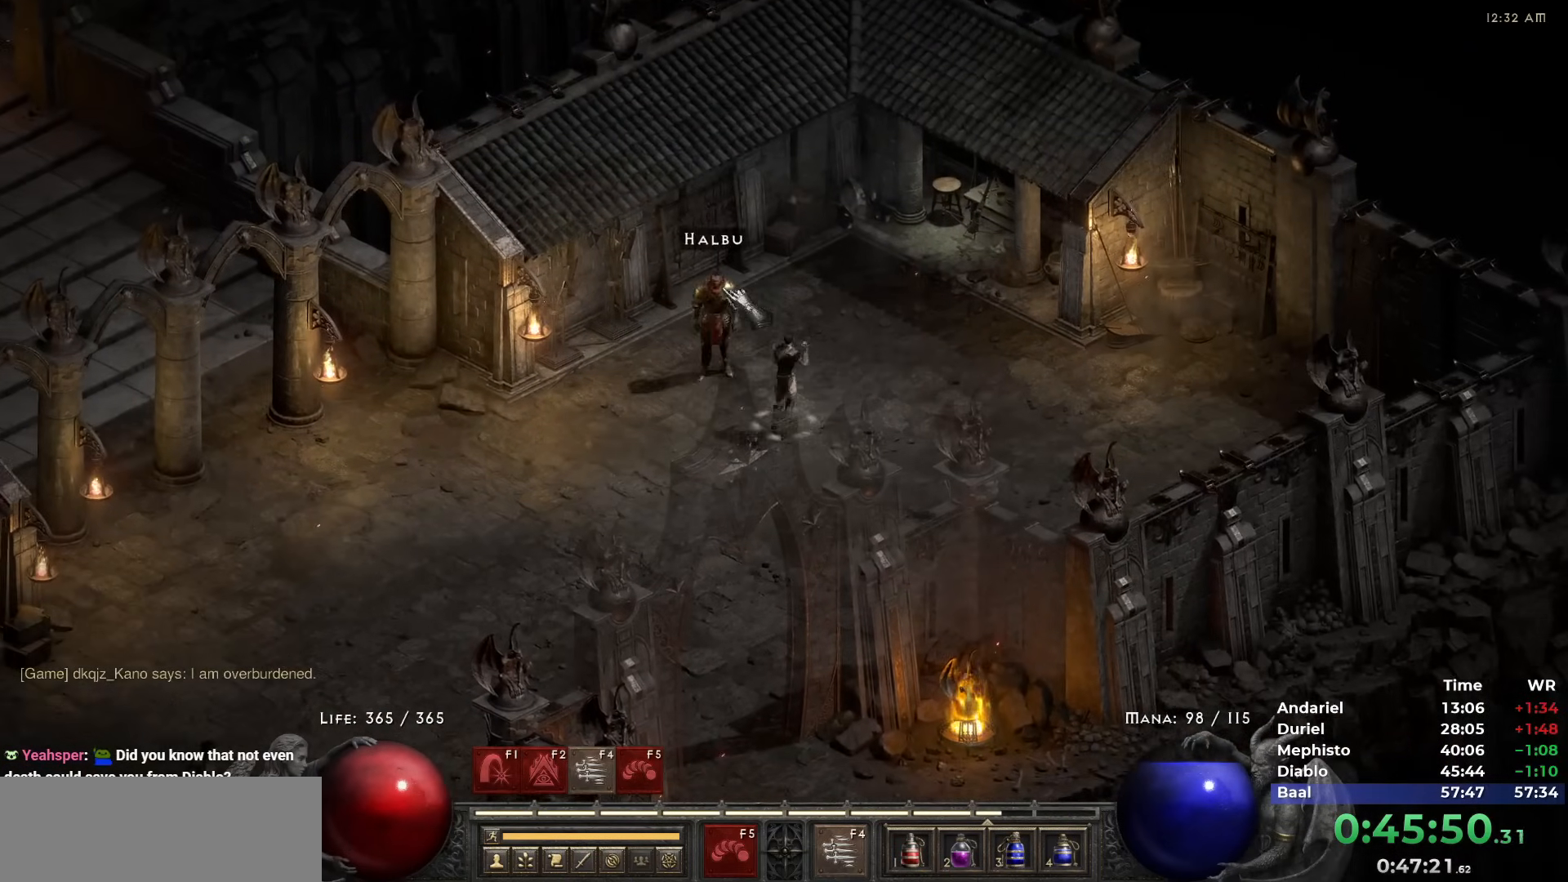
{"keys": [], "mouse": ["left"], "events": [[67, "mouse_left", "up"], [167, "space", "down"], [200, "space", "up"], [300, "space", "down"], [350, "space", "up"], [400, "space", "down"], [483, "mouse_left", "down"], [483, "space", "up"]]}
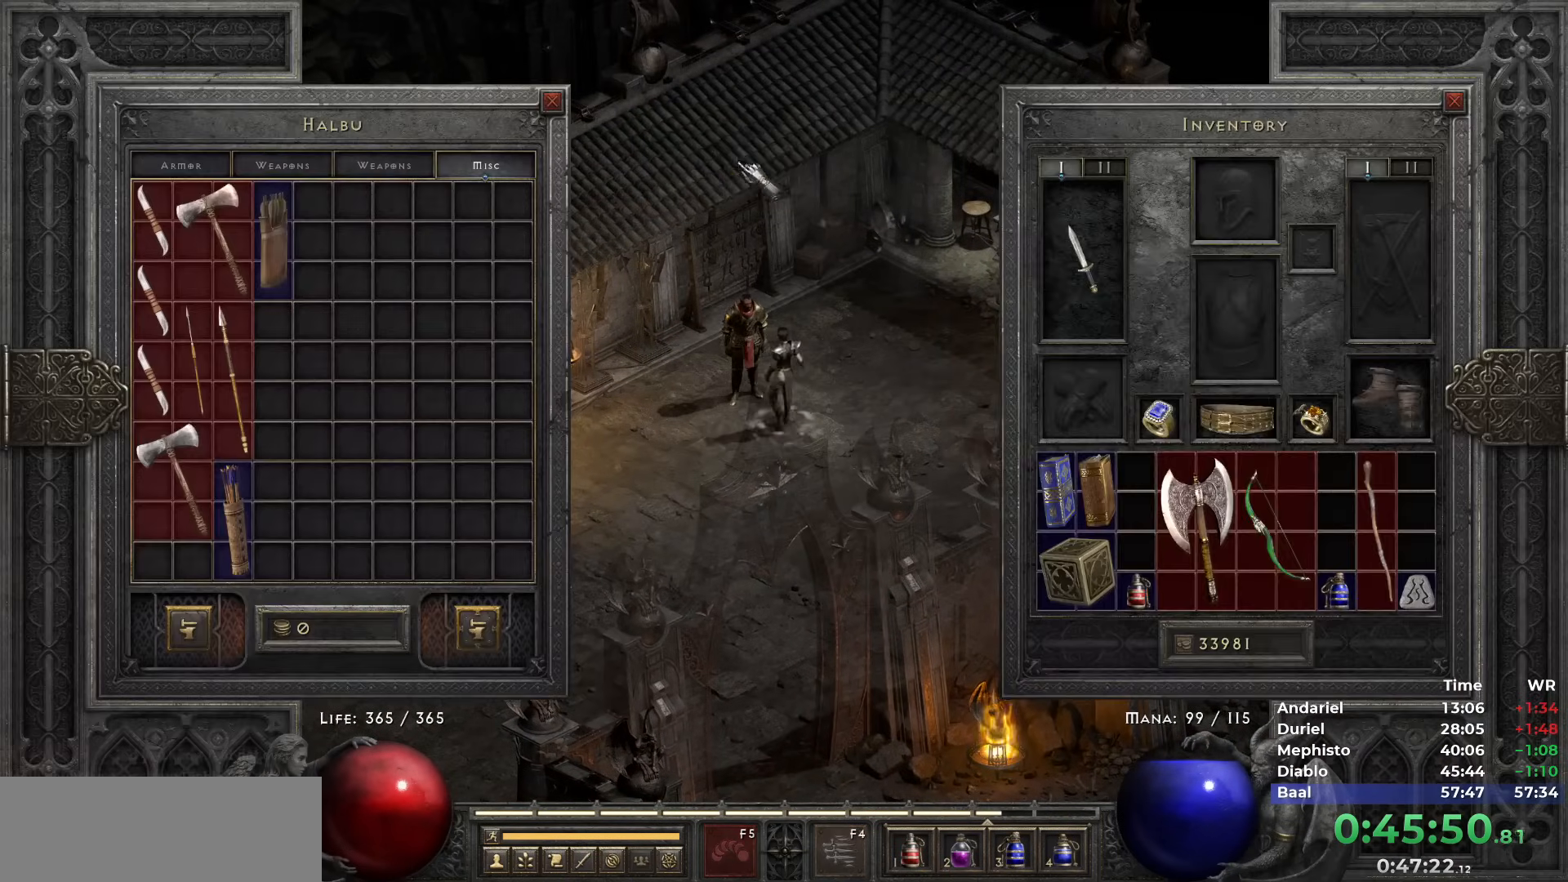
{"keys": [], "mouse": [], "events": [[33, "mouse_left", "up"], [367, "mouse_right", "down"], [450, "mouse_right", "up"]]}
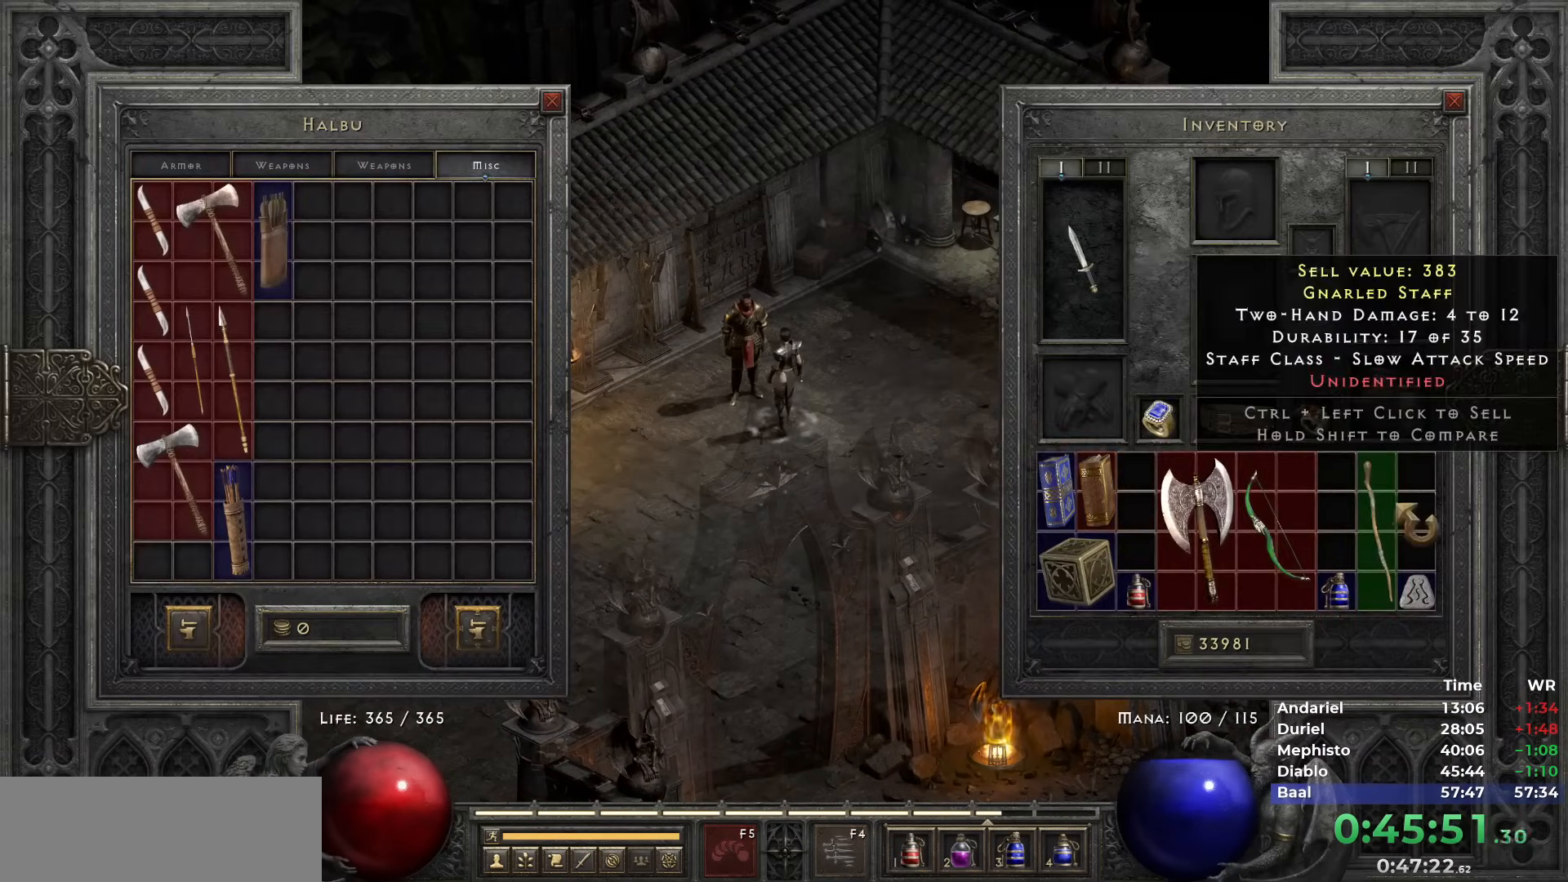
{"keys": ["ctrl"], "mouse": [], "events": [[283, "mouse_left", "down"], [333, "mouse_left", "up"], [383, "ctrl", "down"]]}
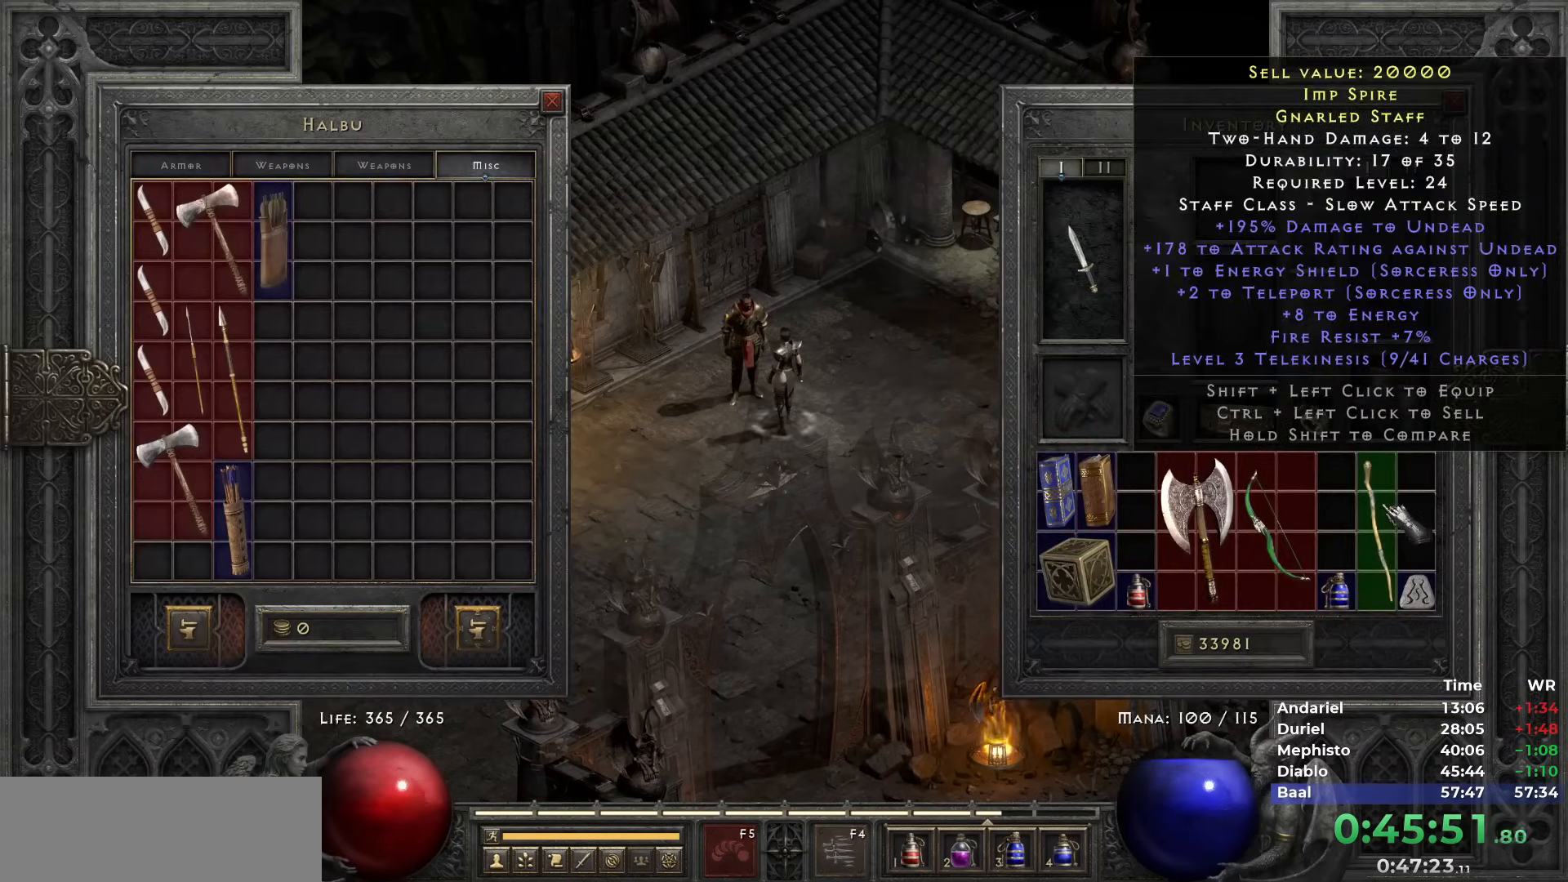
{"keys": ["ctrl"], "mouse": [], "events": [[300, "mouse_left", "down"], [350, "mouse_left", "up"]]}
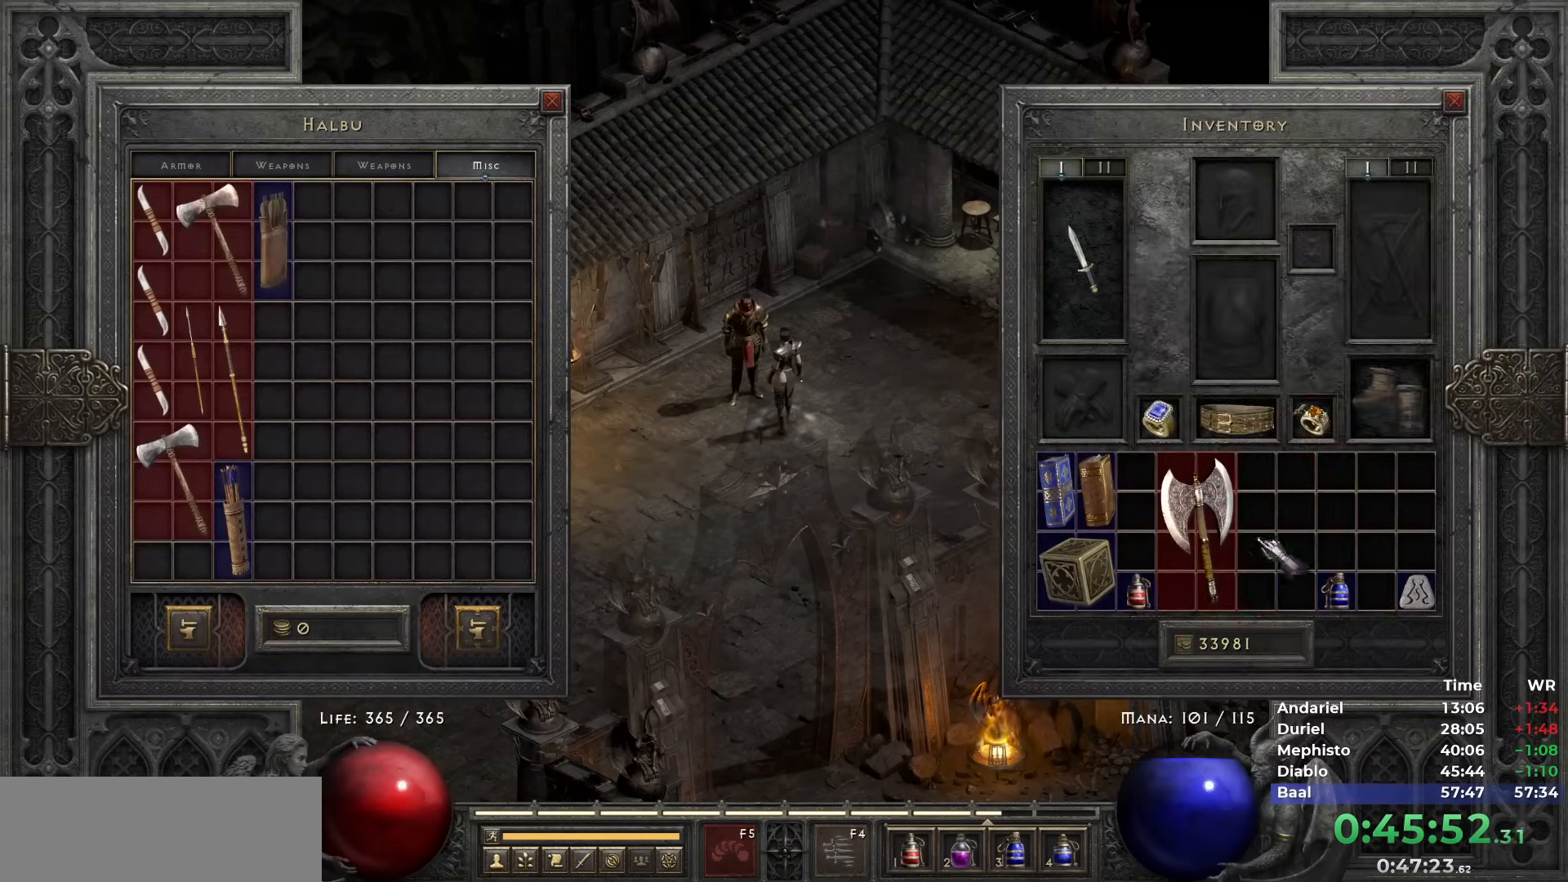
{"keys": ["ctrl"], "mouse": [], "events": [[183, "mouse_left", "down"], [217, "mouse_left", "up"], [317, "ctrl", "up"], [317, "space", "down"], [367, "b", "down"], [417, "b", "up"], [417, "space", "up"], [500, "ctrl", "down"]]}
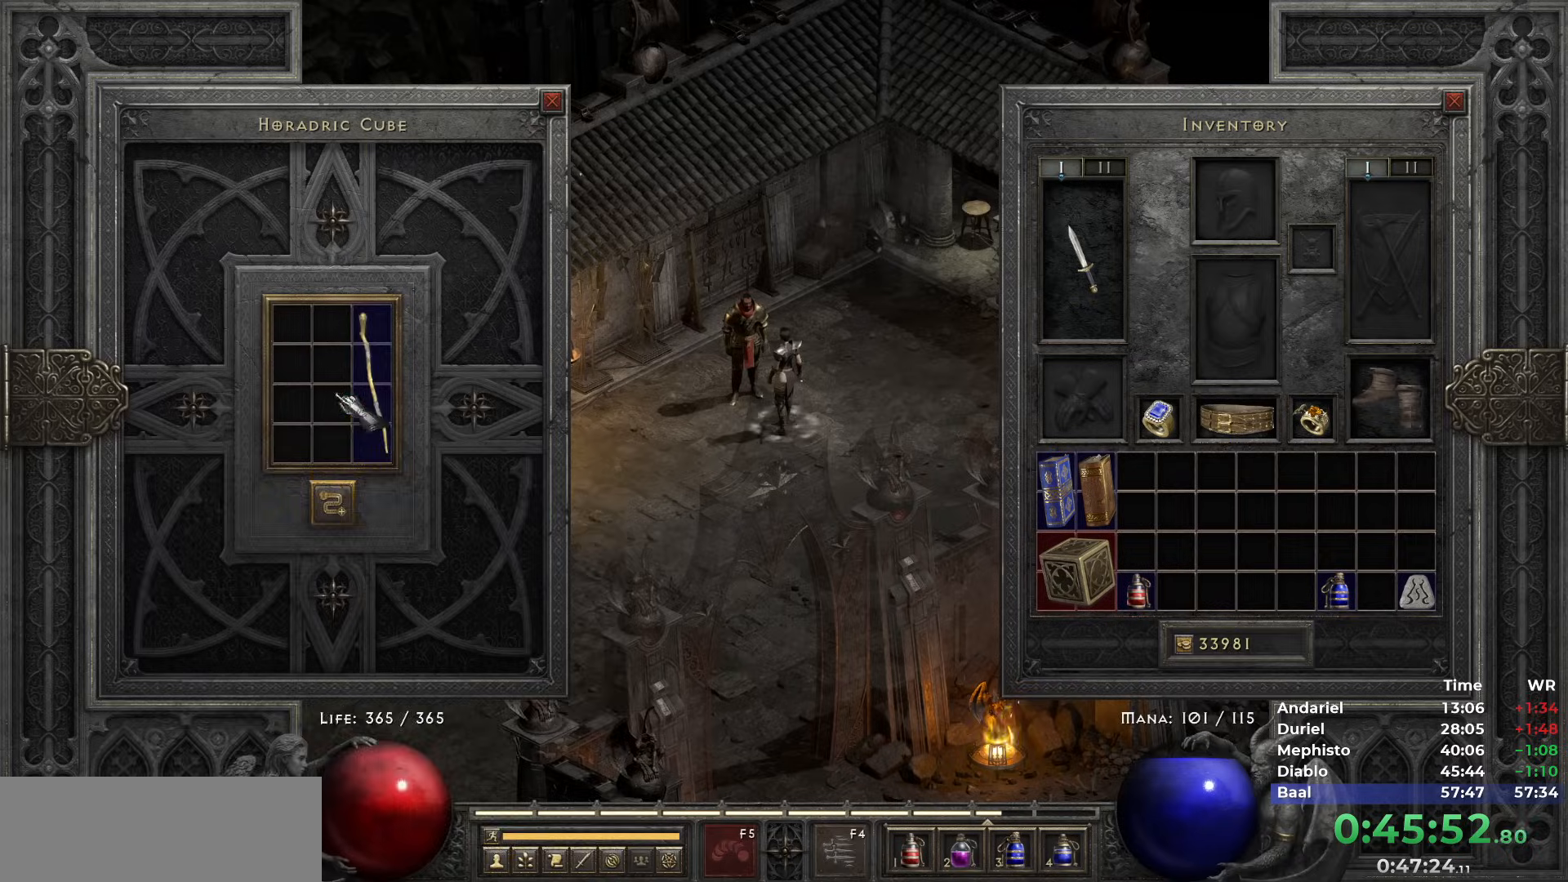
{"keys": [], "mouse": [], "events": [[233, "mouse_left", "down"], [283, "mouse_left", "up"], [383, "ctrl", "up"], [383, "space", "down"], [467, "space", "up"]]}
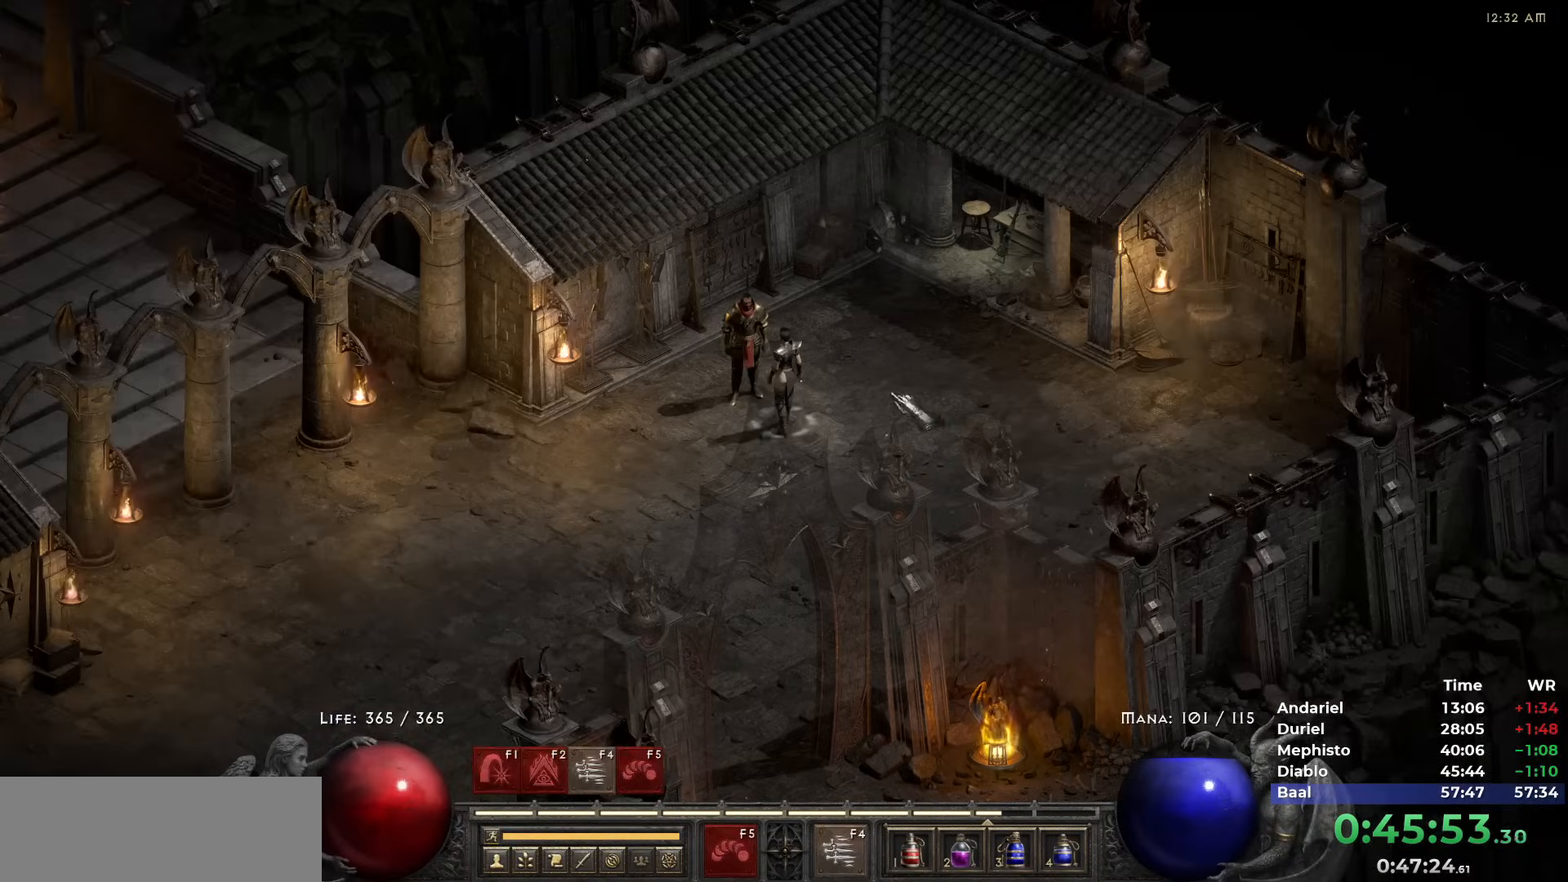
{"keys": [], "mouse": [], "events": [[167, "mouse_left", "down"], [200, "mouse_left", "up"]]}
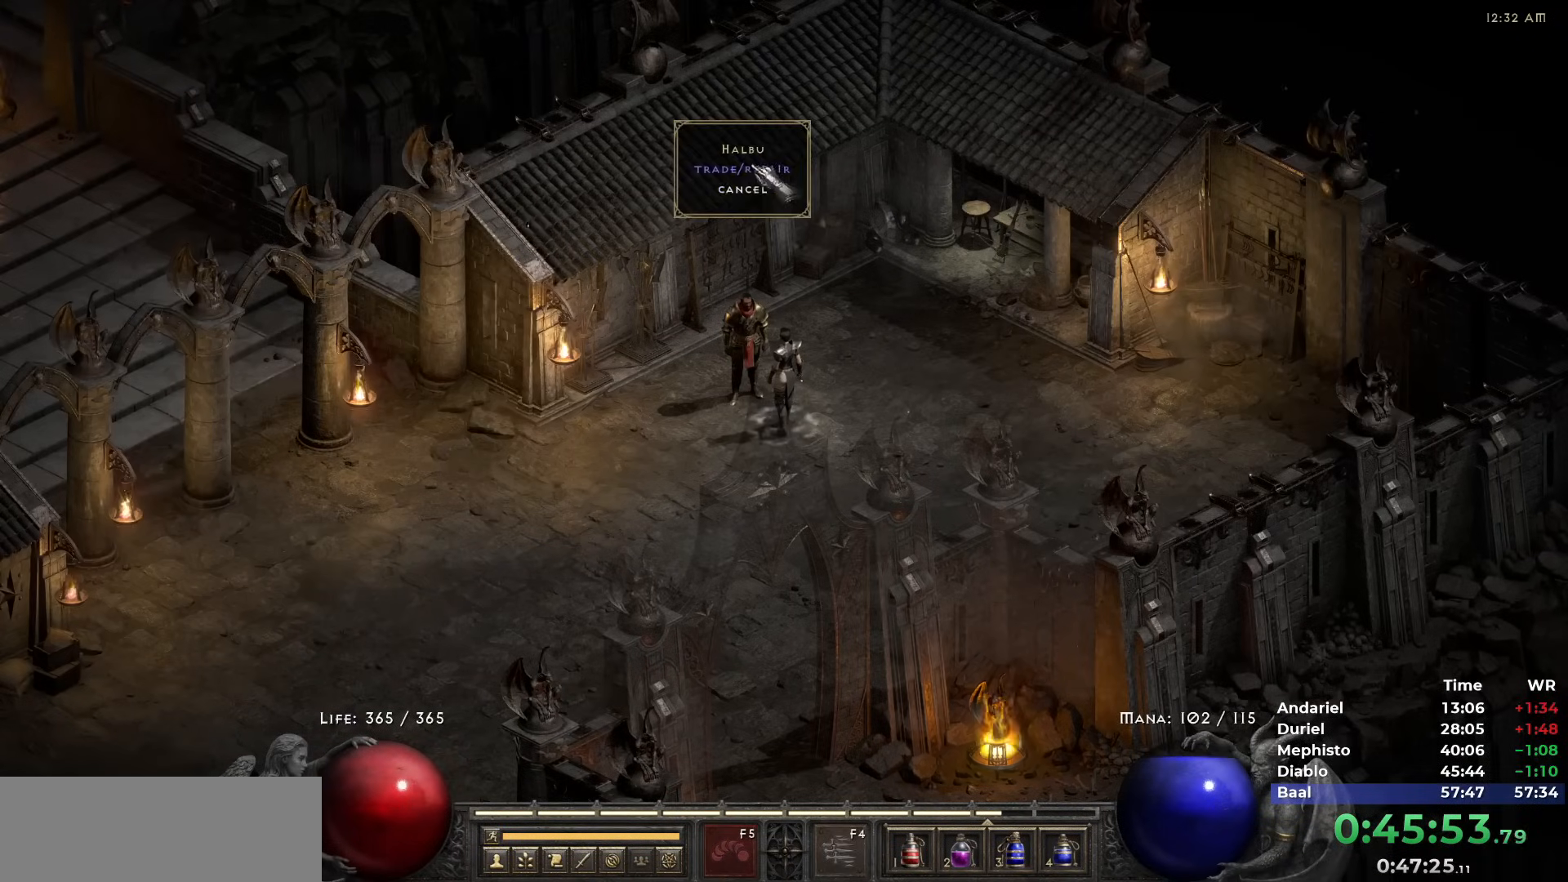
{"keys": ["ctrl"], "mouse": [], "events": [[33, "mouse_left", "down"], [83, "mouse_left", "up"], [183, "ctrl", "down"]]}
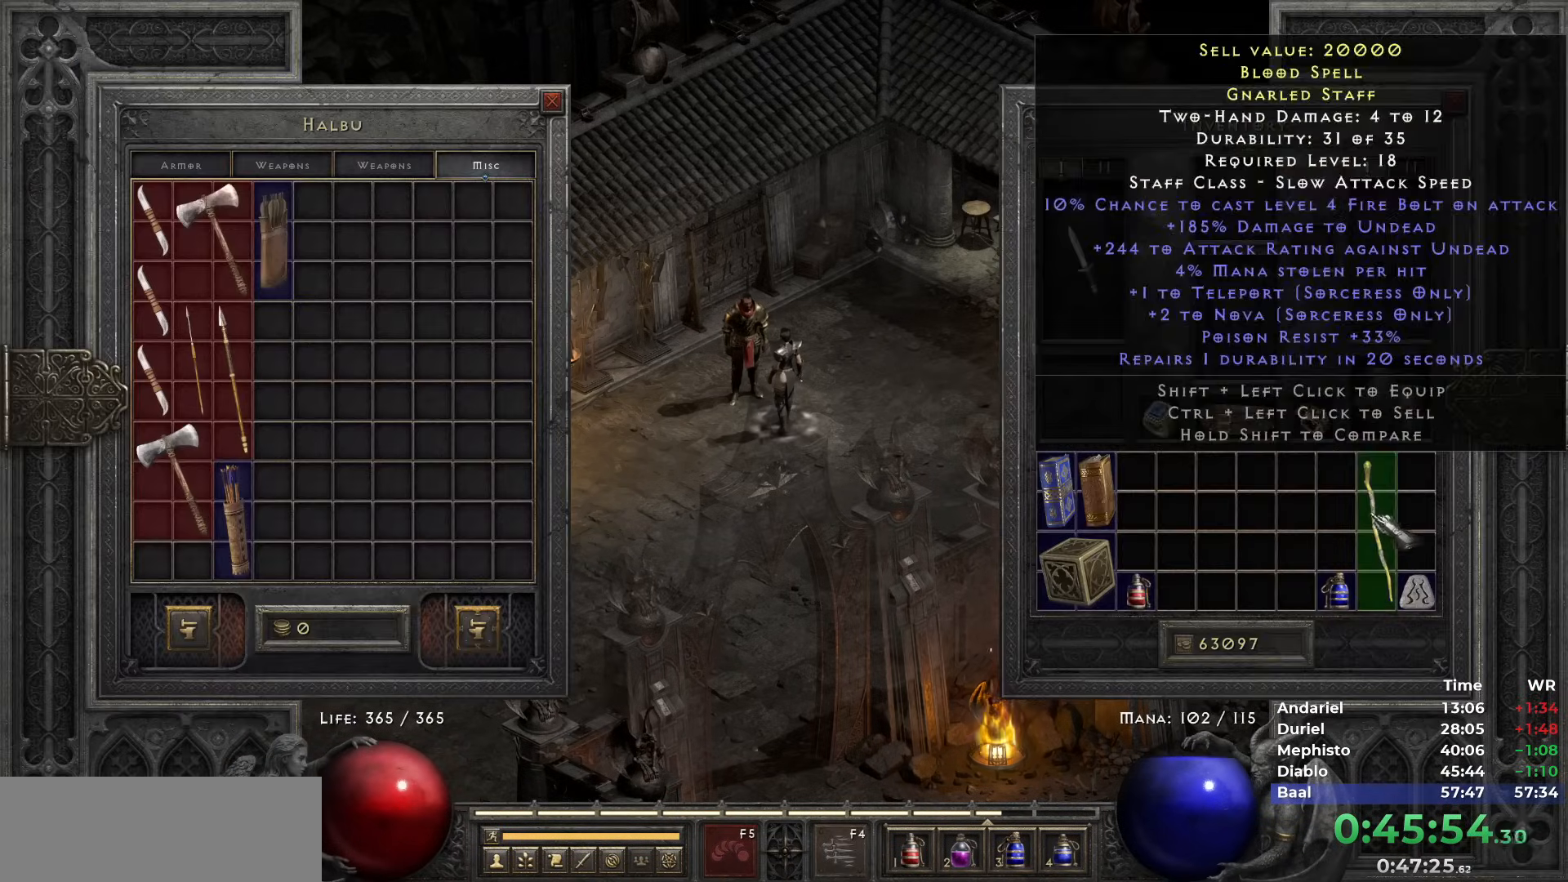
{"keys": [], "mouse": [], "events": [[50, "mouse_left", "down"], [100, "mouse_left", "up"], [183, "ctrl", "up"]]}
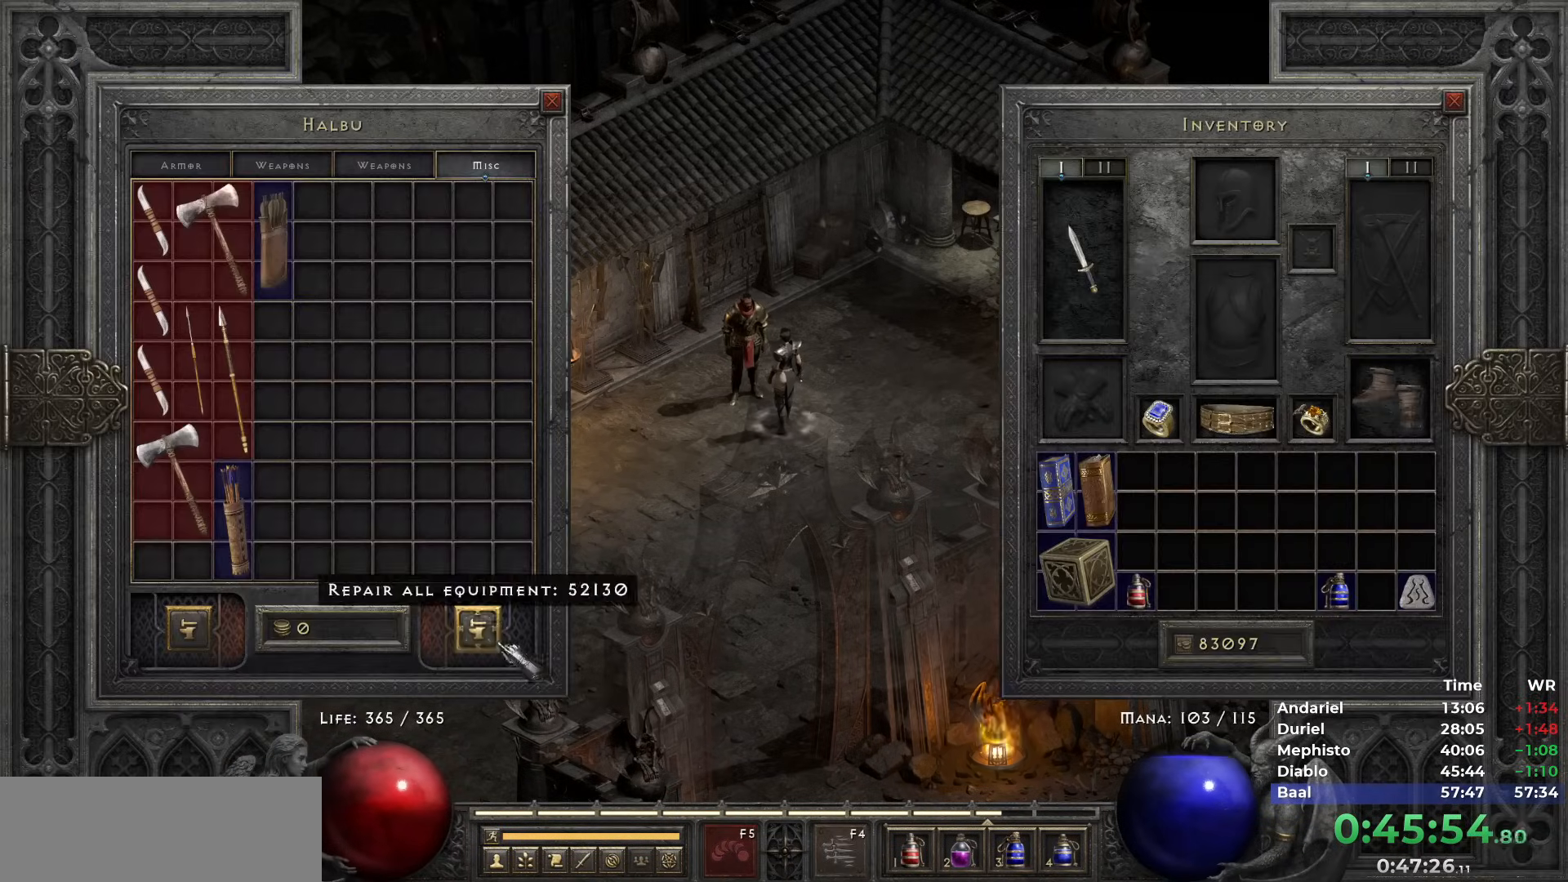
{"keys": [], "mouse": ["left"], "events": [[67, "mouse_left", "down"], [117, "mouse_left", "up"], [300, "space", "down"], [350, "mouse_left", "down"], [350, "space", "up"], [400, "mouse_left", "up"], [483, "mouse_left", "down"]]}
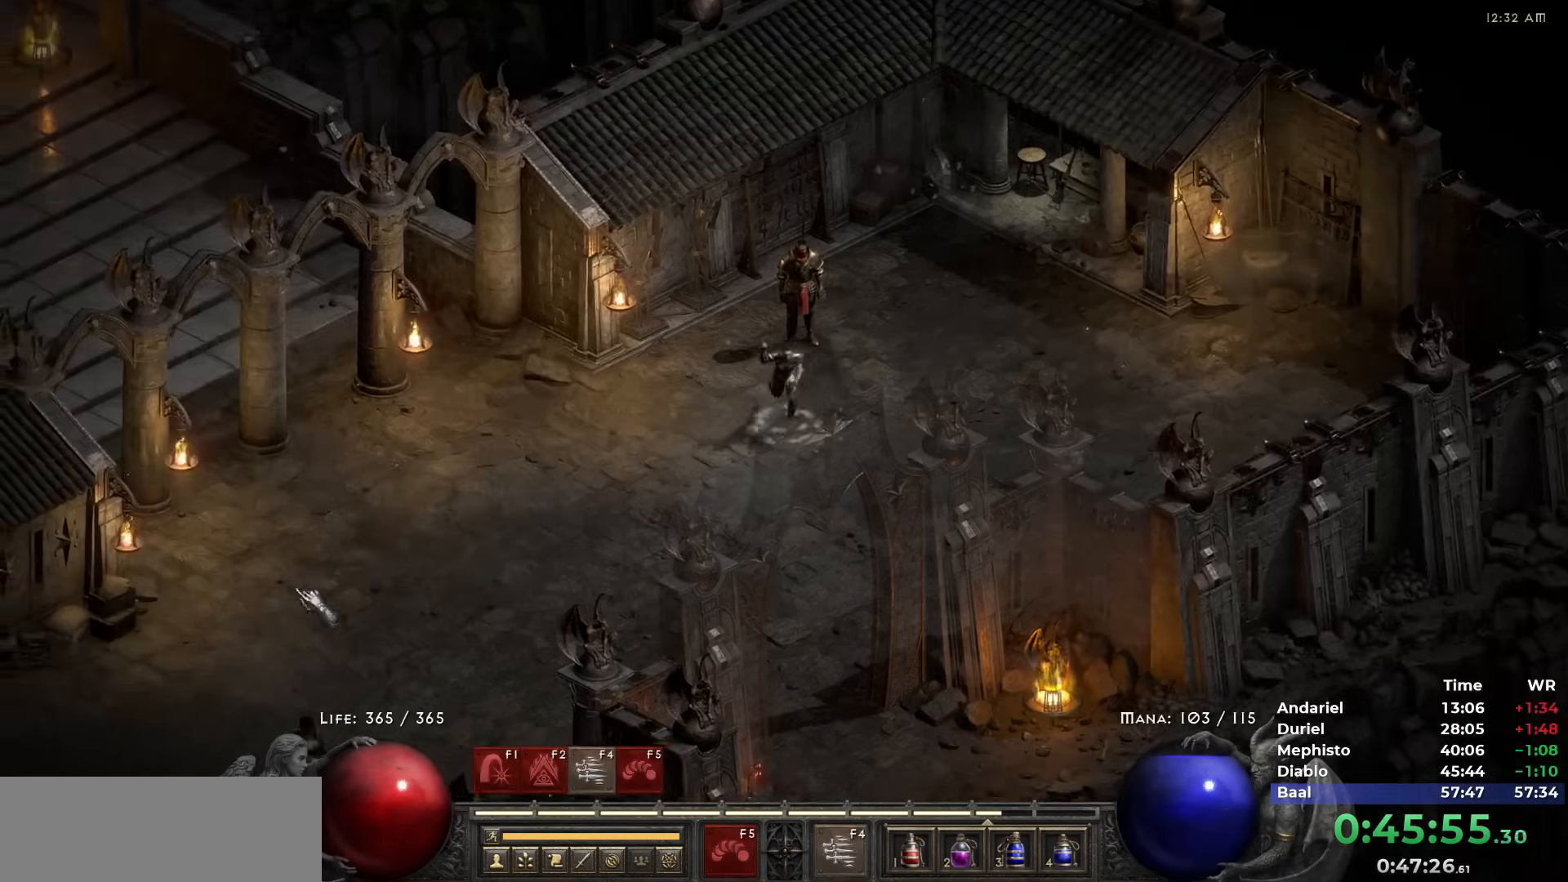
{"keys": [], "mouse": ["left"], "events": [[33, "i", "down"], [33, "mouse_left", "up"], [83, "i", "up"], [183, "i", "down"], [267, "i", "up"], [317, "mouse_left", "down"], [417, "mouse_left", "up"], [450, "mouse_left", "down"]]}
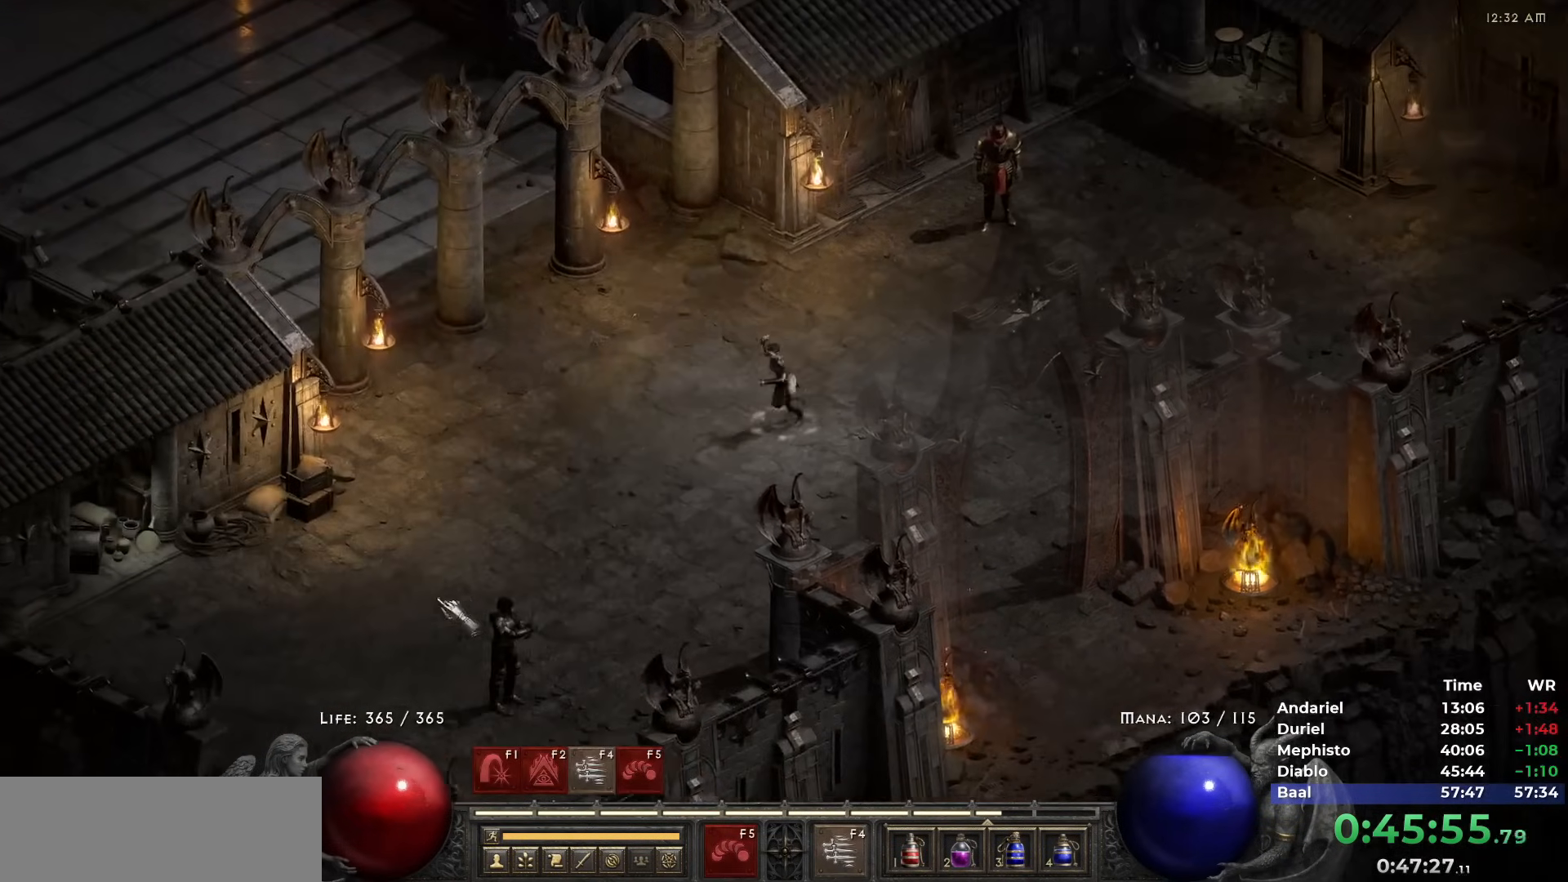
{"keys": [], "mouse": [], "events": [[50, "mouse_left", "up"], [233, "mouse_left", "down"], [333, "mouse_left", "up"], [383, "h", "down"], [483, "h", "up"]]}